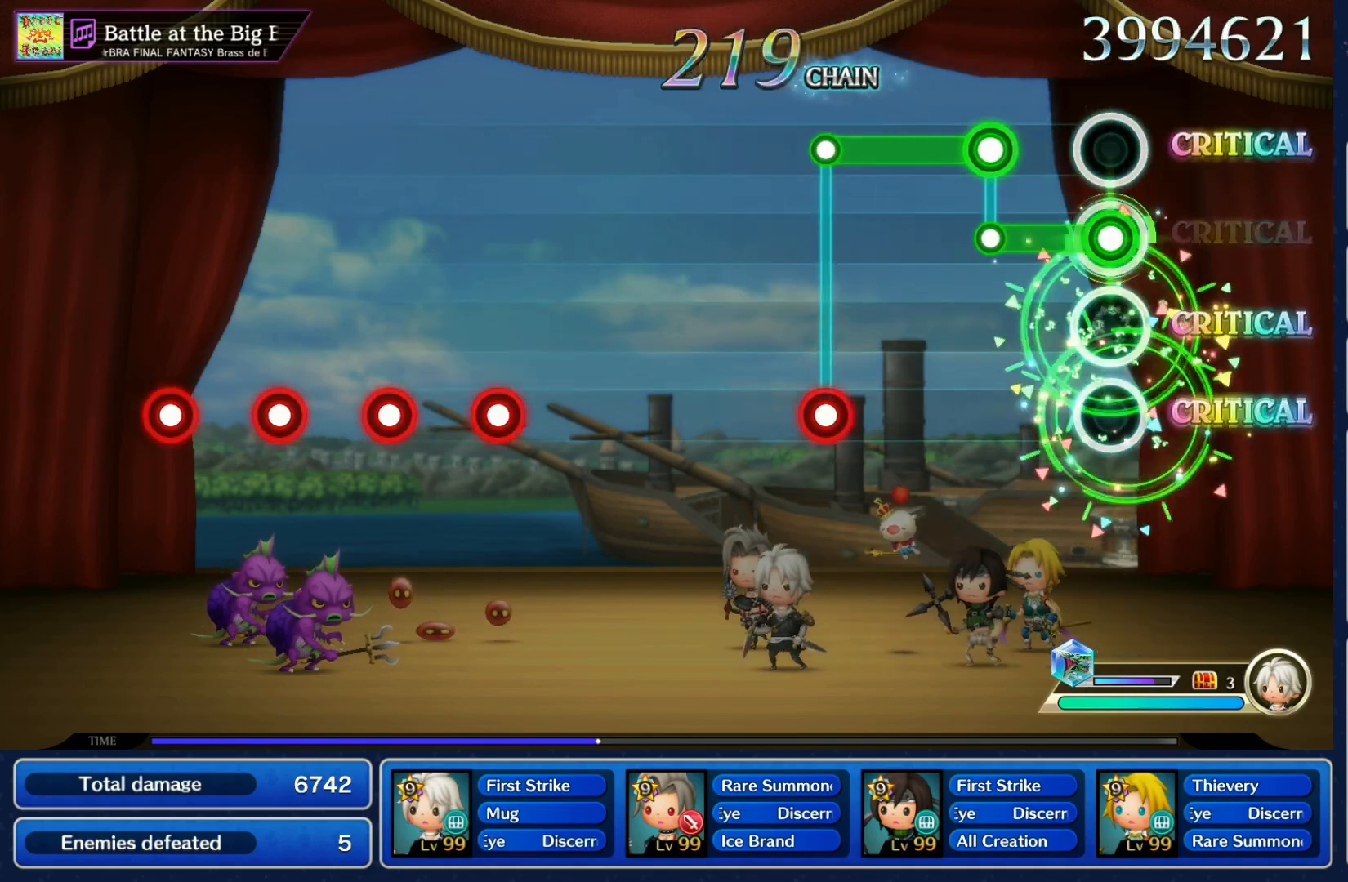
Gameplay with a controller (Nintendo layout); each line is a JSON object with the inputs held at the frame after it. "events" lists button and stick changes between this image and that frame as [ms after this image, input, new state], when the widget could be followed in between. Not read: L3 R3 SELECT START.
{"buttons": [], "left_stick": "center", "right_stick": "center", "events": [[167, "L1", "down"], [167, "R1", "up"], [333, "L1", "up"], [350, "R1", "down"], [450, "R1", "up"]]}
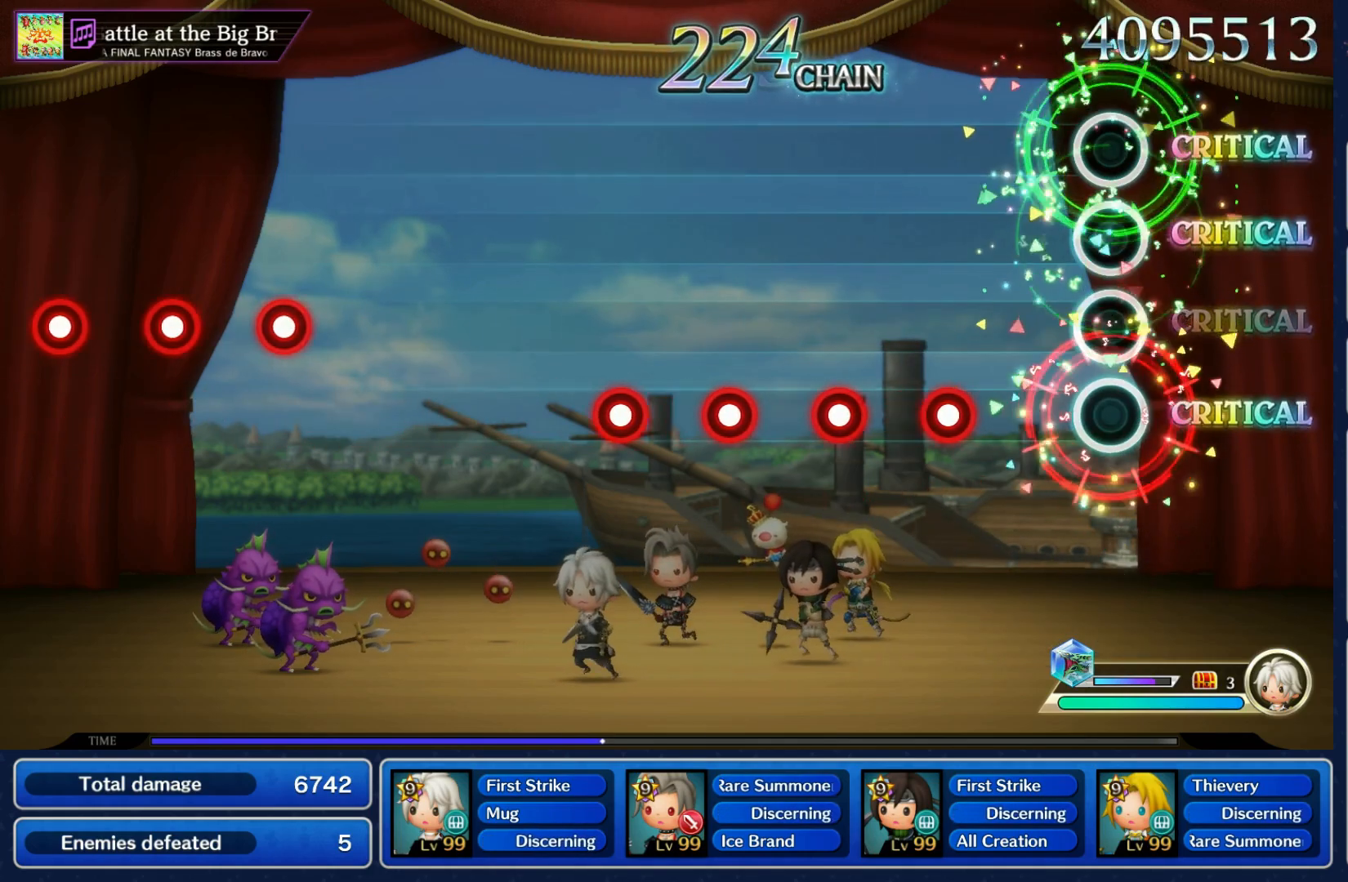
{"buttons": ["R1"], "left_stick": "center", "right_stick": "center", "events": [[183, "R1", "down"], [300, "R1", "up"], [317, "L1", "down"], [417, "L1", "up"], [450, "R1", "down"]]}
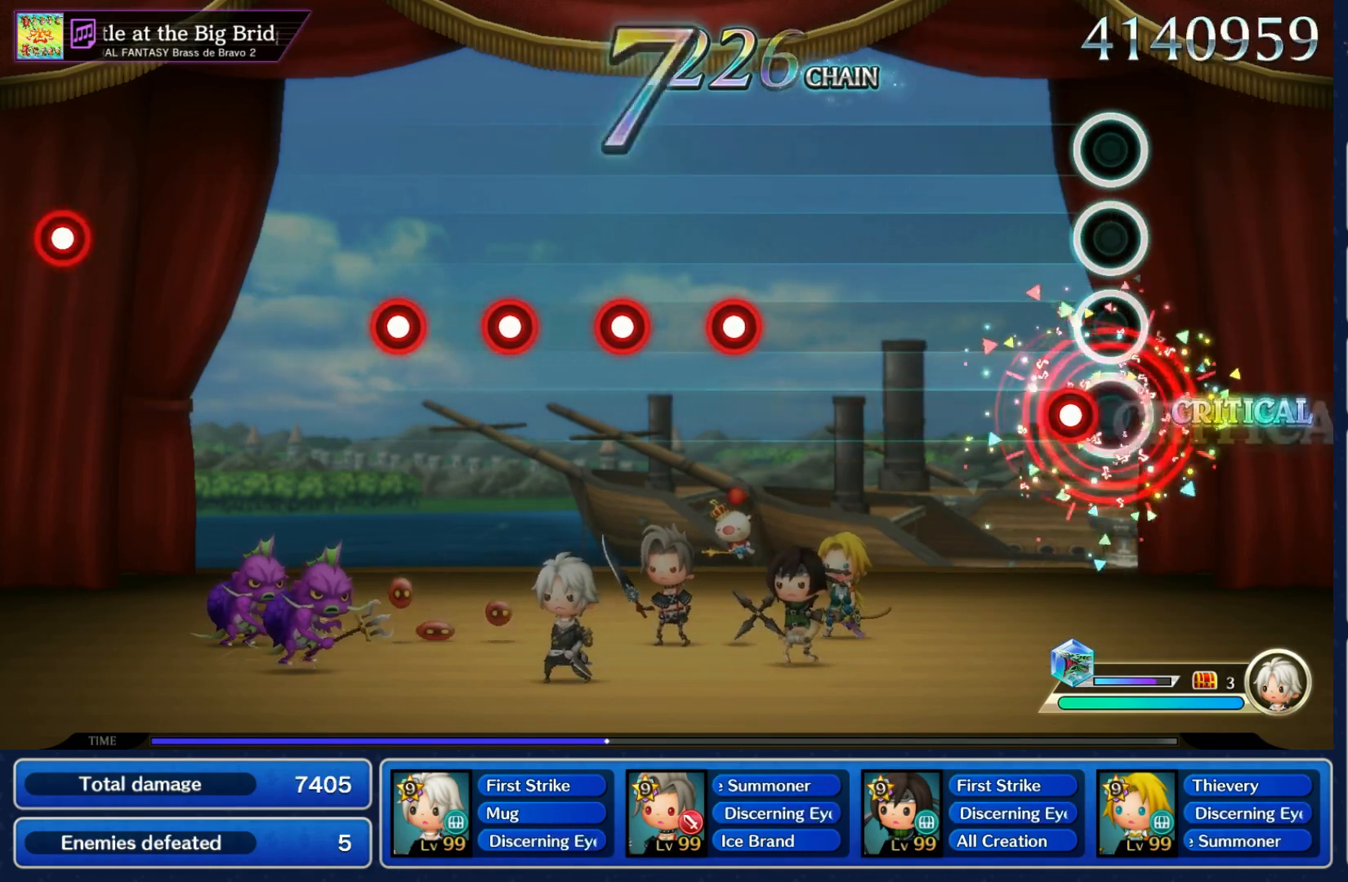
{"buttons": ["R1"], "left_stick": "center", "right_stick": "center", "events": [[67, "R1", "up"], [83, "L1", "down"], [200, "L1", "up"], [433, "R1", "down"]]}
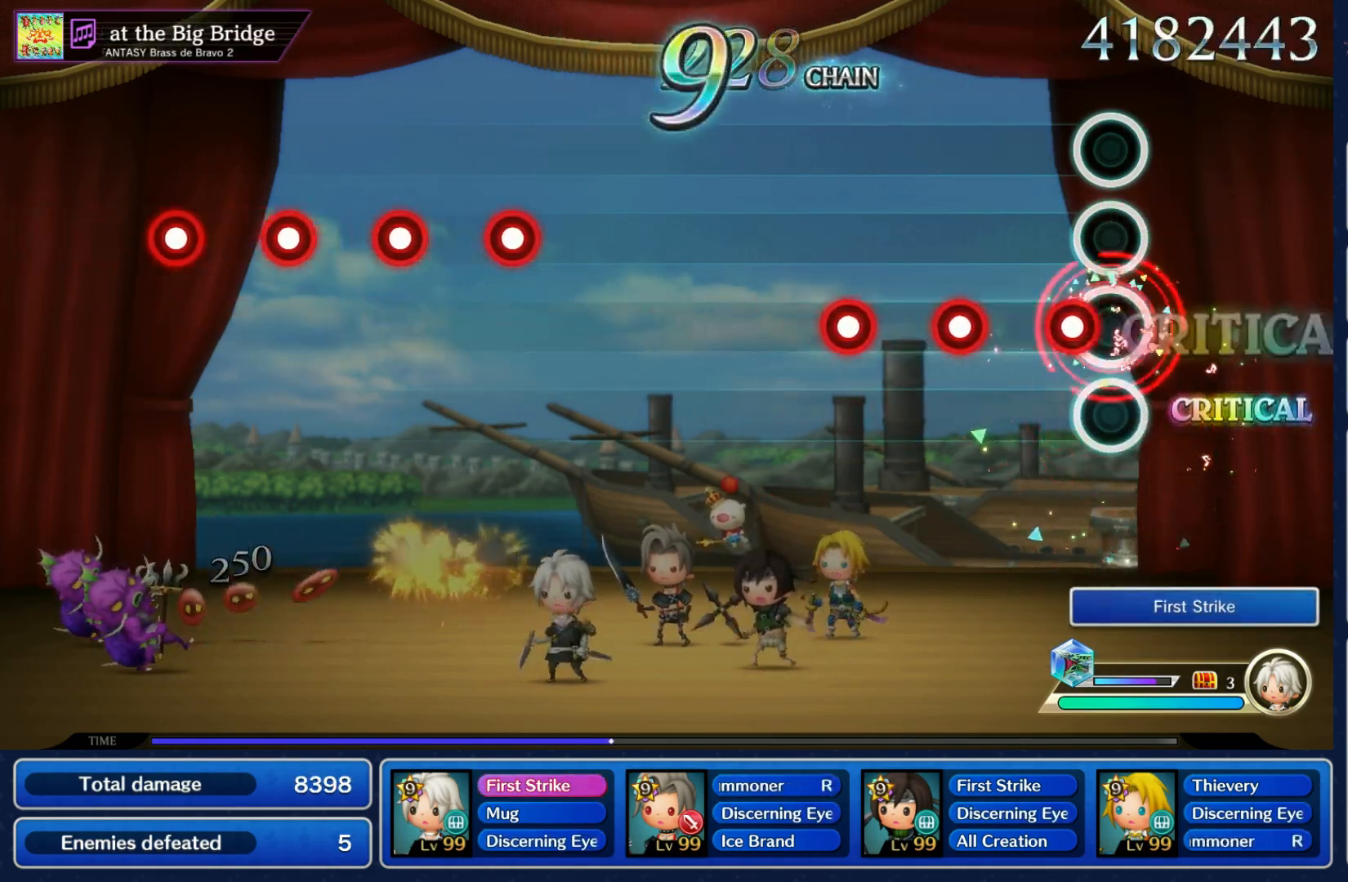
{"buttons": [], "left_stick": "center", "right_stick": "center", "events": [[50, "R1", "up"], [67, "L1", "down"], [183, "L1", "up"], [183, "R1", "down"], [300, "R1", "up"], [333, "L1", "down"], [450, "L1", "up"]]}
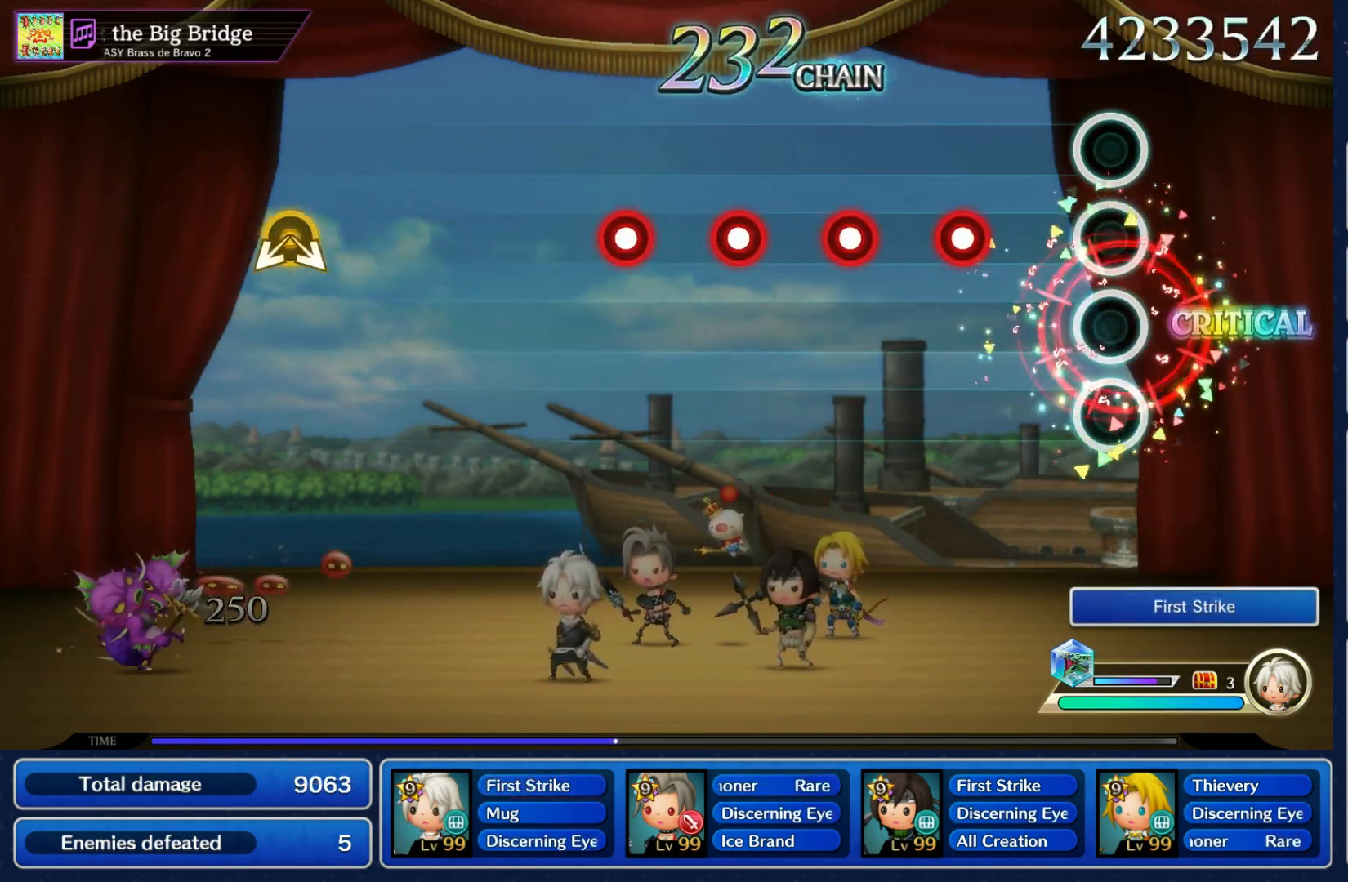
{"buttons": ["R1"], "left_stick": "center", "right_stick": "center", "events": [[200, "R1", "down"], [300, "R1", "up"], [350, "L1", "down"], [450, "L1", "up"], [450, "R1", "down"]]}
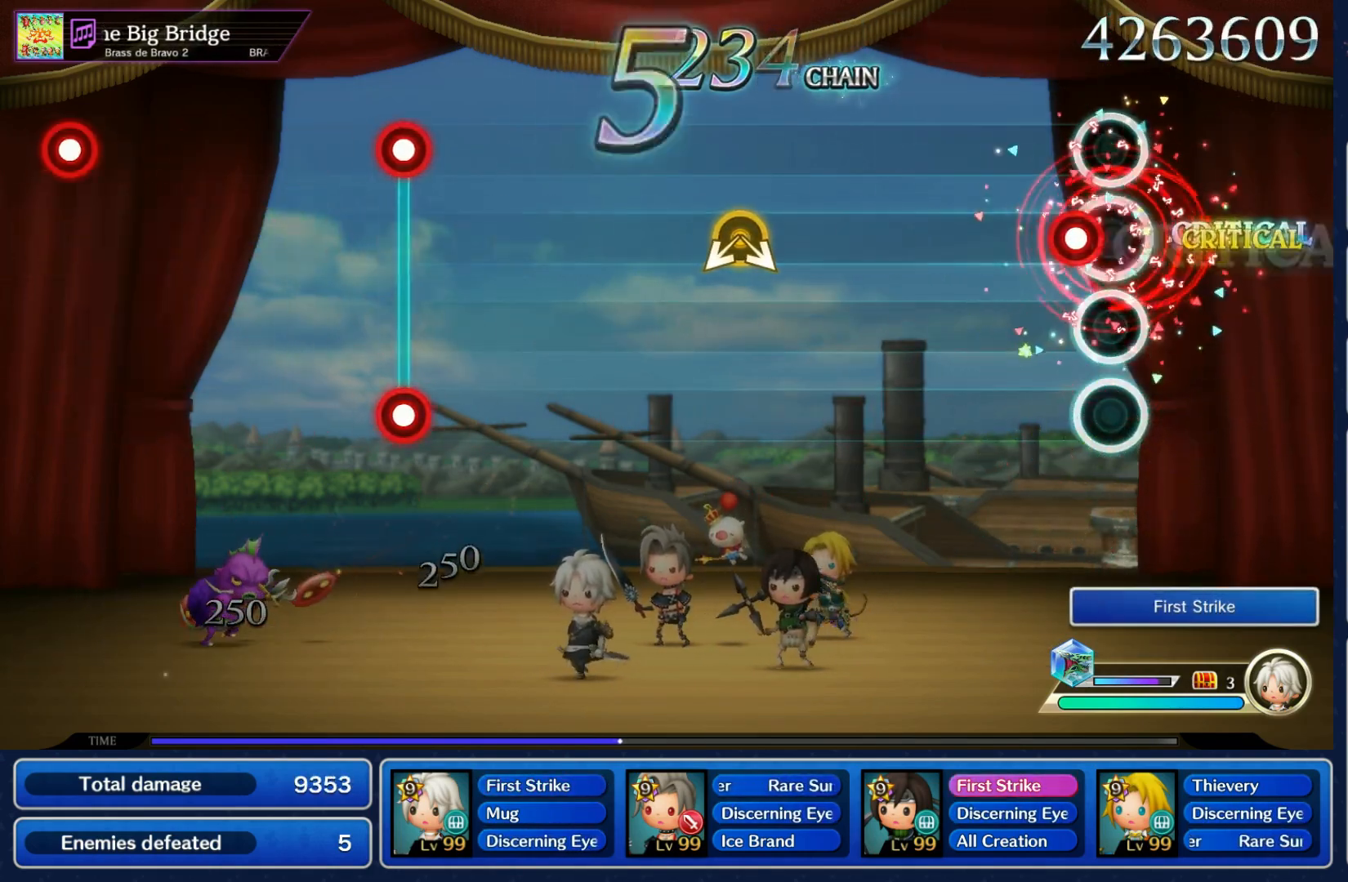
{"buttons": [], "left_stick": "center", "right_stick": "down-right", "events": [[67, "L1", "down"], [67, "R1", "up"], [167, "L1", "up"], [417, "right_stick", "down-right"]]}
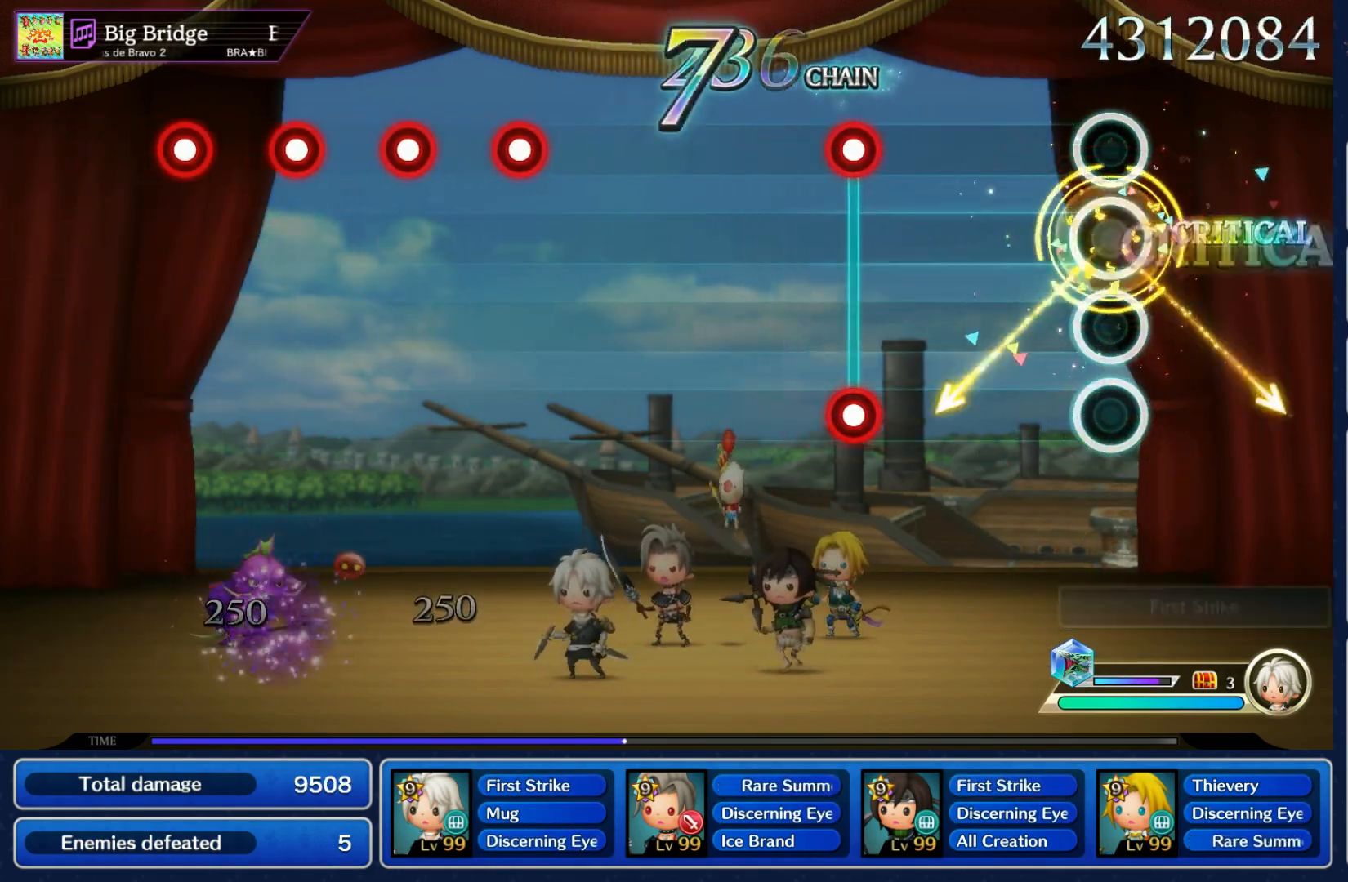
{"buttons": [], "left_stick": "center", "right_stick": "center", "events": [[50, "right_stick", "center"], [283, "L1", "down"], [283, "R1", "down"], [383, "L1", "up"], [383, "R1", "up"]]}
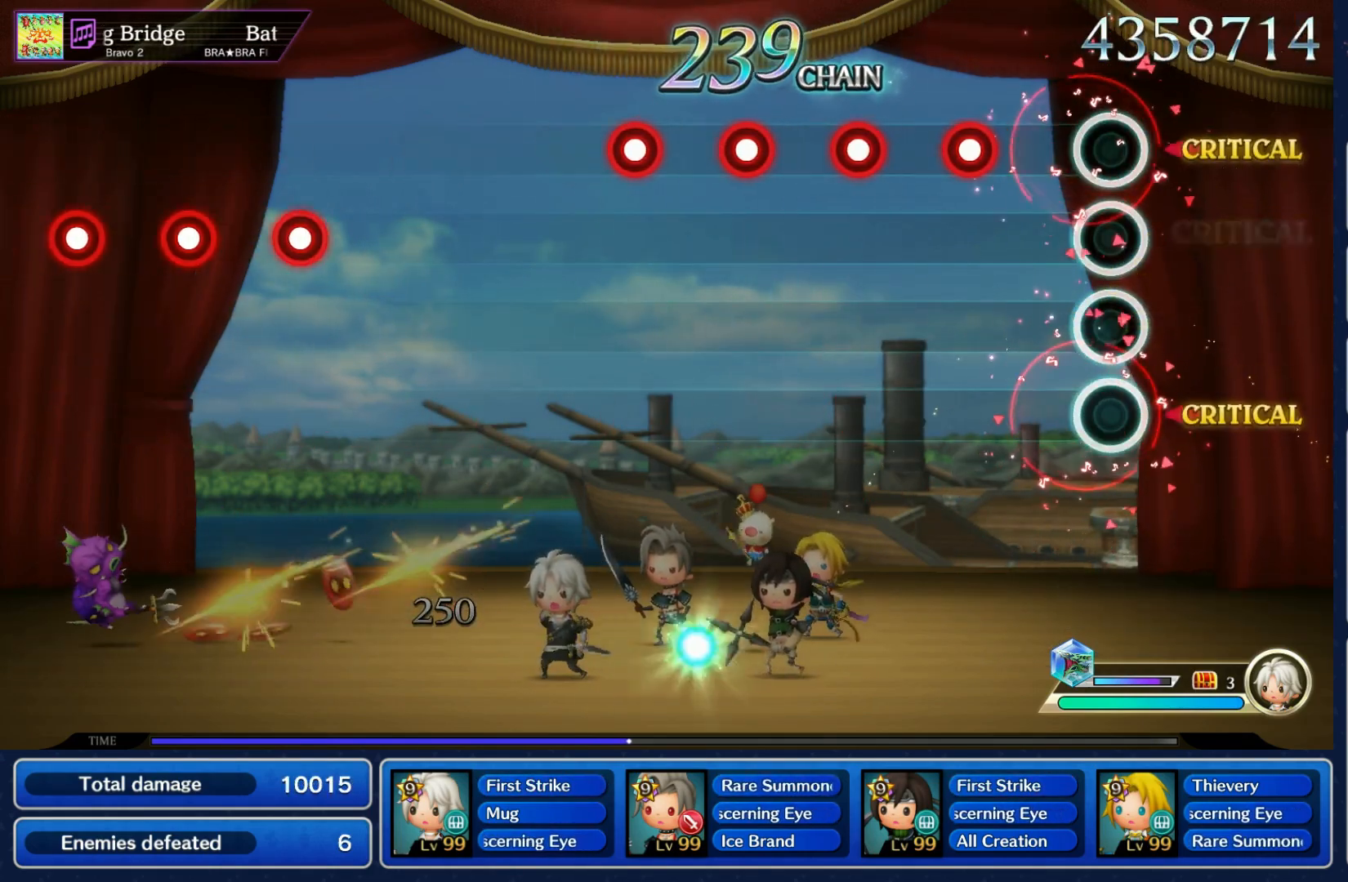
{"buttons": ["R1"], "left_stick": "center", "right_stick": "center", "events": [[200, "R1", "down"], [300, "R1", "up"], [317, "L1", "down"], [433, "L1", "up"], [433, "R1", "down"]]}
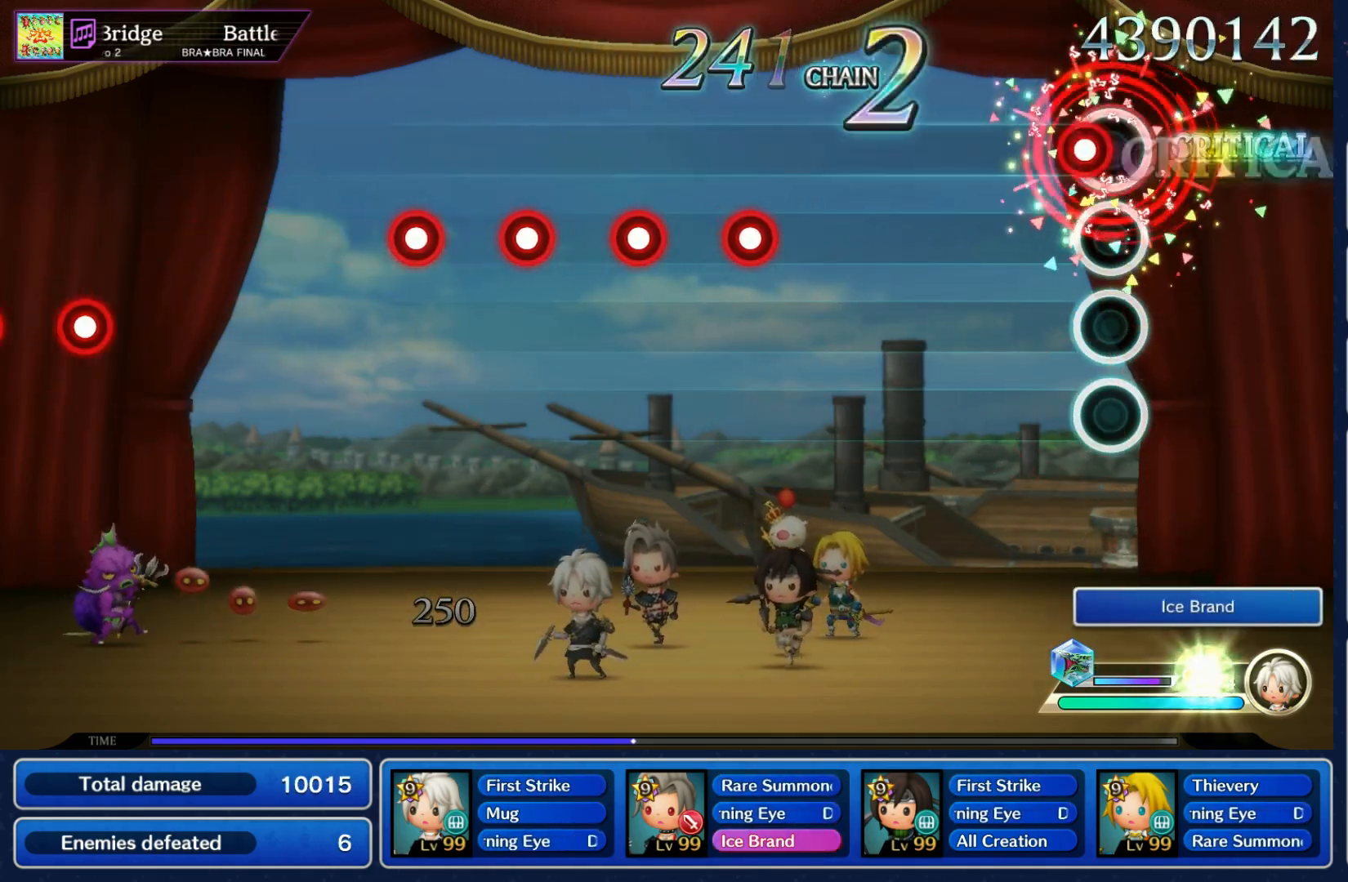
{"buttons": ["R1"], "left_stick": "center", "right_stick": "center", "events": [[17, "R1", "up"], [67, "L1", "down"], [200, "L1", "up"], [433, "R1", "down"]]}
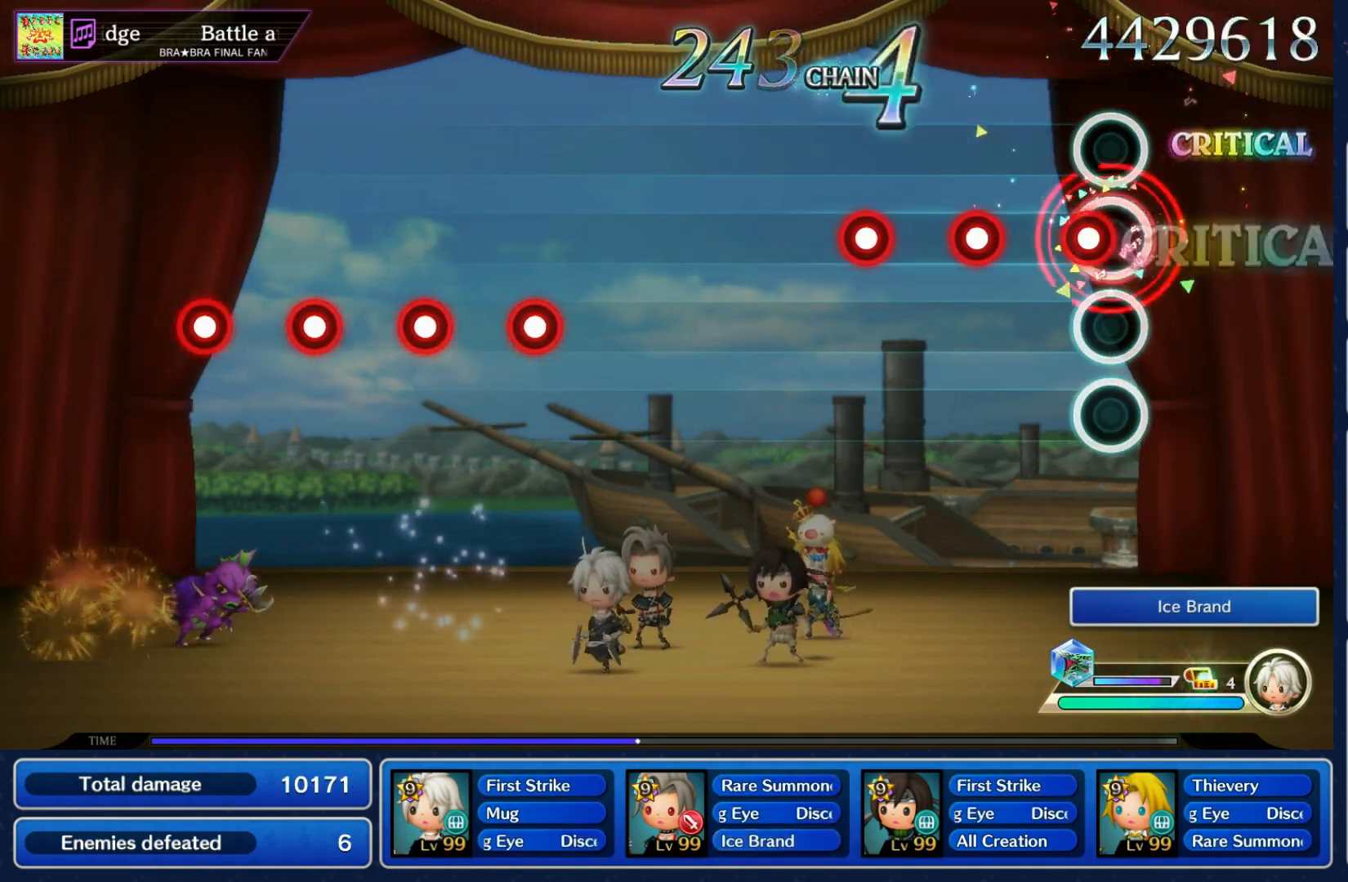
{"buttons": [], "left_stick": "center", "right_stick": "center", "events": [[33, "R1", "up"], [50, "L1", "down"], [167, "L1", "up"], [183, "R1", "down"], [300, "R1", "up"], [317, "L1", "down"], [433, "L1", "up"]]}
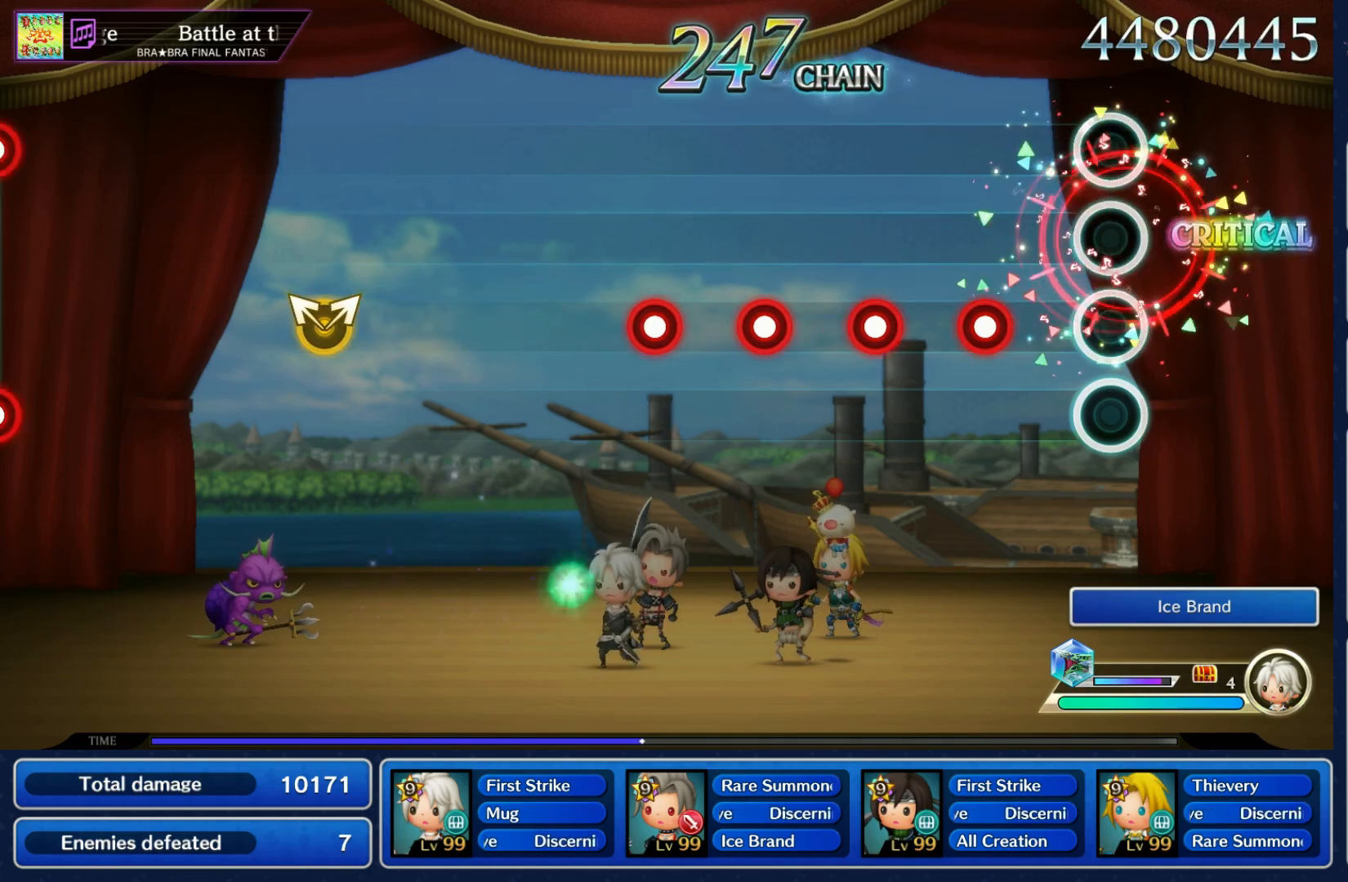
{"buttons": ["R1"], "left_stick": "center", "right_stick": "center", "events": [[167, "R1", "down"], [267, "R1", "up"], [300, "L1", "down"], [417, "L1", "up"], [417, "R1", "down"]]}
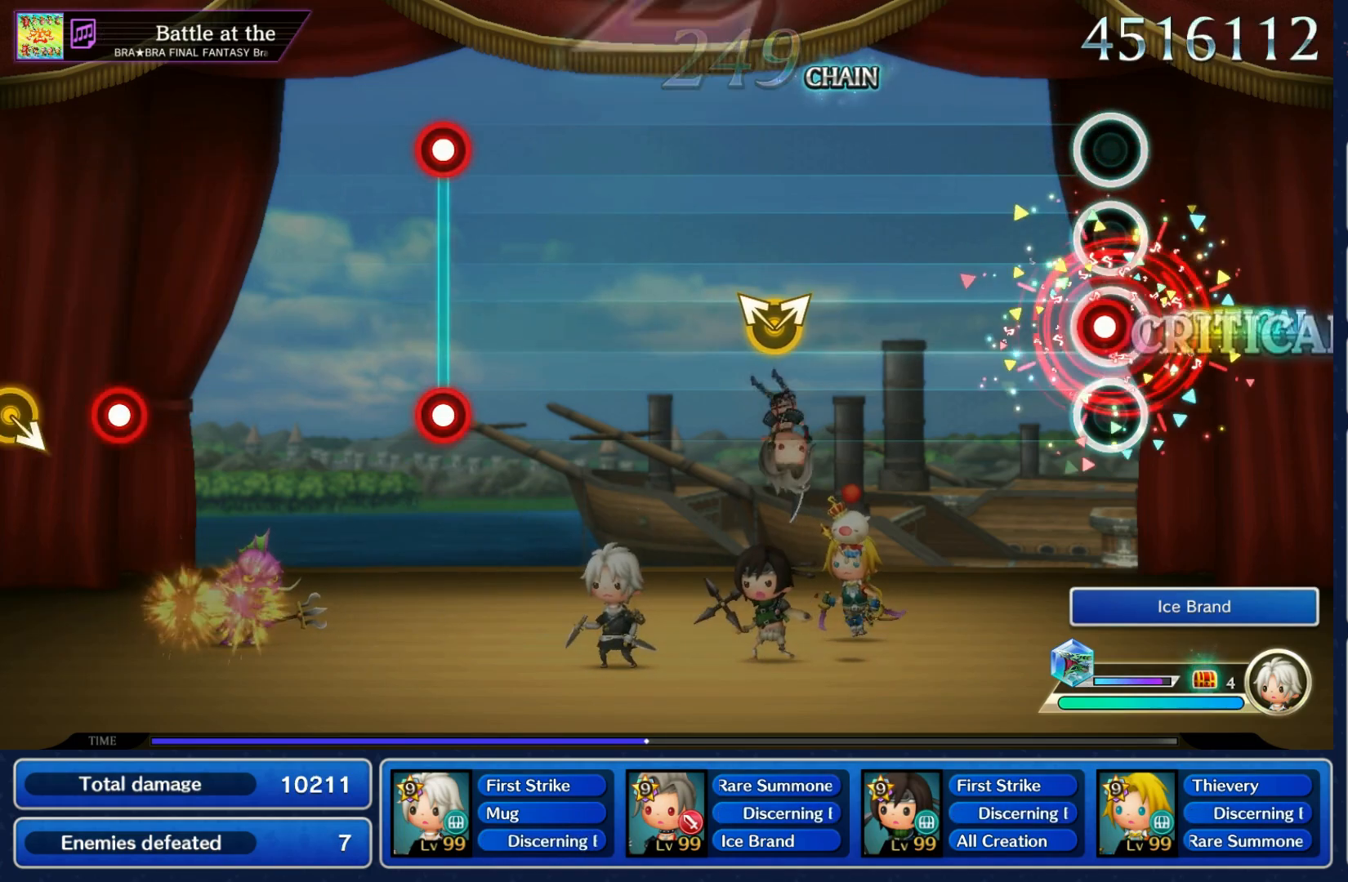
{"buttons": [], "left_stick": "up-left", "right_stick": "up-right", "events": [[33, "L1", "down"], [33, "R1", "up"], [117, "L1", "up"], [417, "left_stick", "up-left"], [417, "right_stick", "up-right"]]}
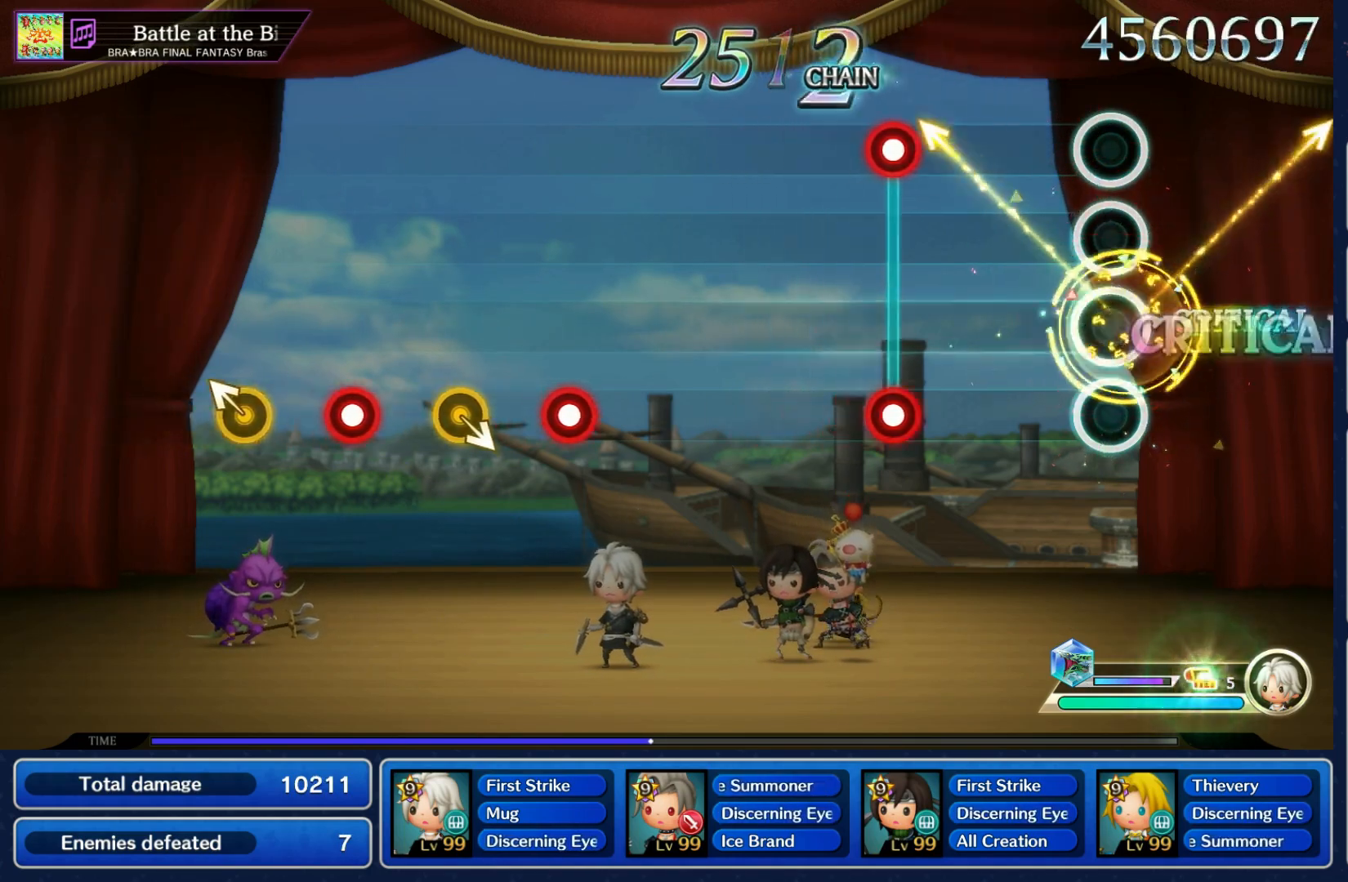
{"buttons": [], "left_stick": "center", "right_stick": "center", "events": [[17, "right_stick", "center"], [33, "left_stick", "center"], [267, "L1", "down"], [267, "R1", "down"], [350, "L1", "up"], [367, "R1", "up"]]}
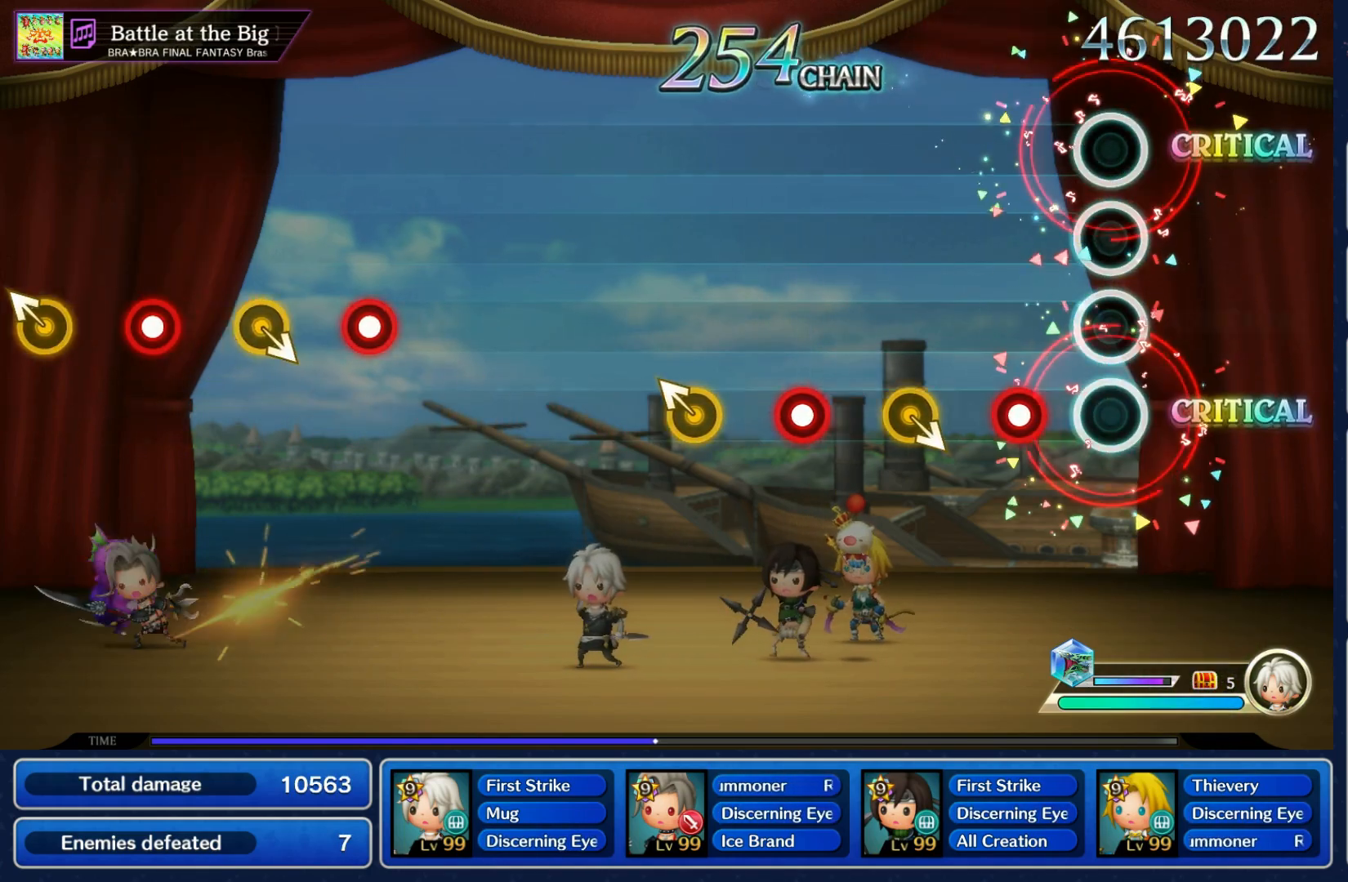
{"buttons": [], "left_stick": "up-left", "right_stick": "center", "events": [[117, "R1", "down"], [217, "R1", "up"], [233, "DPAD_UP", "down"], [233, "left_stick", "down-right"], [350, "DPAD_UP", "up"], [367, "R1", "down"], [367, "left_stick", "center"], [467, "R1", "up"], [483, "left_stick", "up-left"]]}
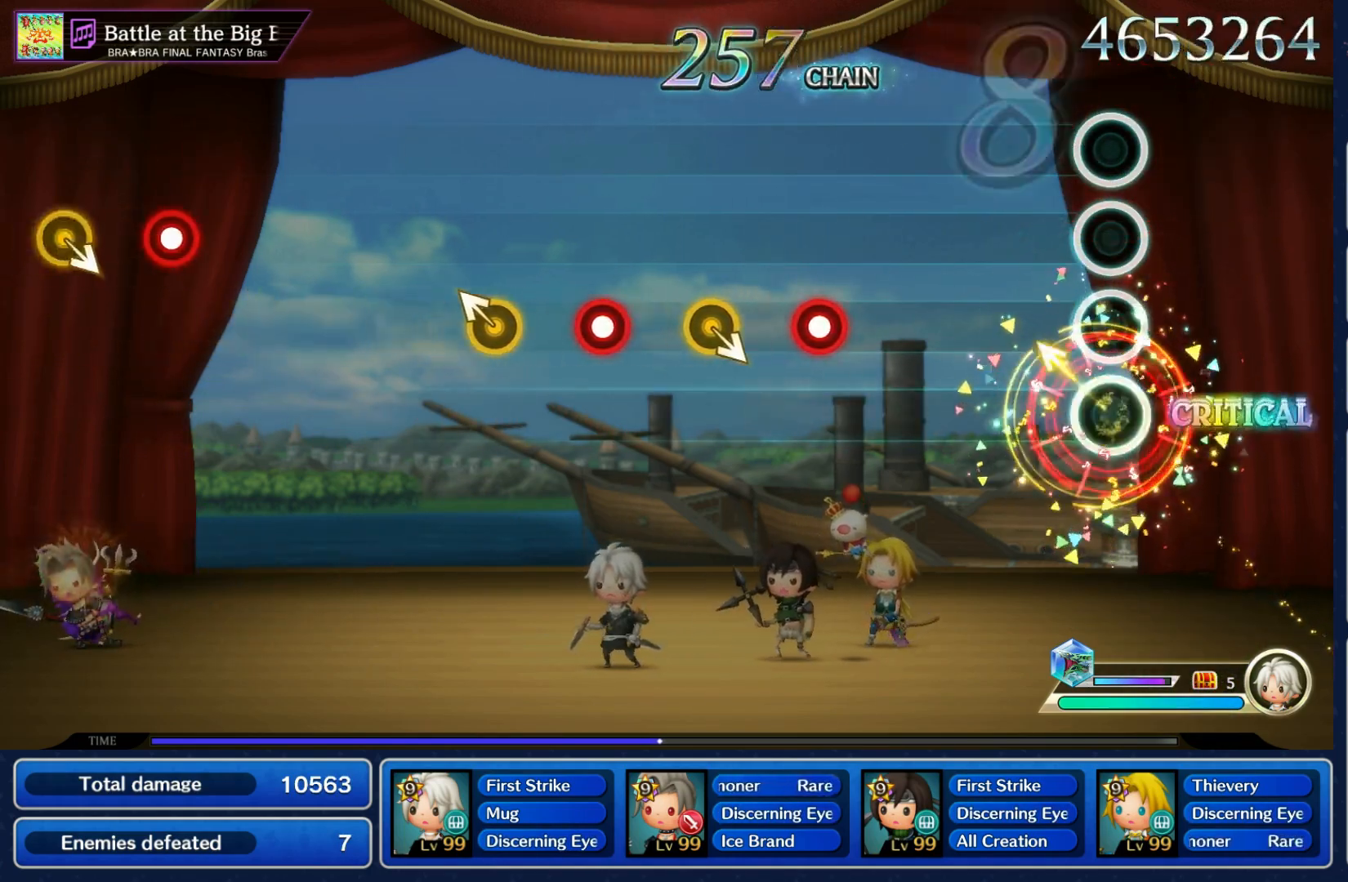
{"buttons": ["DPAD_UP"], "left_stick": "down-right", "right_stick": "center", "events": [[100, "left_stick", "center"], [367, "R1", "down"], [467, "R1", "up"], [483, "DPAD_UP", "down"], [483, "left_stick", "down-right"]]}
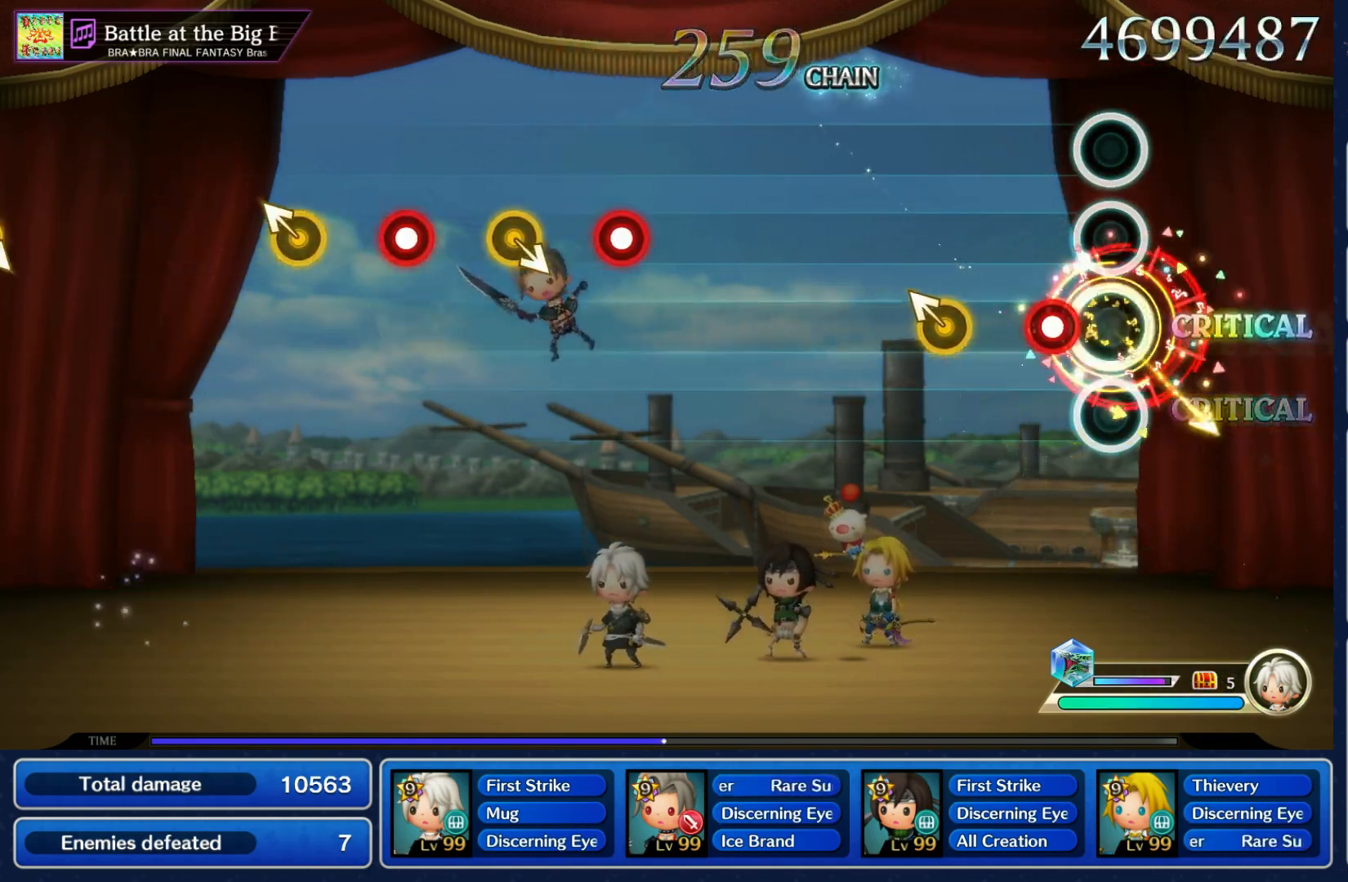
{"buttons": [], "left_stick": "center", "right_stick": "center", "events": [[83, "DPAD_UP", "up"], [100, "R1", "down"], [100, "left_stick", "center"], [200, "R1", "up"], [200, "left_stick", "up-left"], [333, "left_stick", "center"]]}
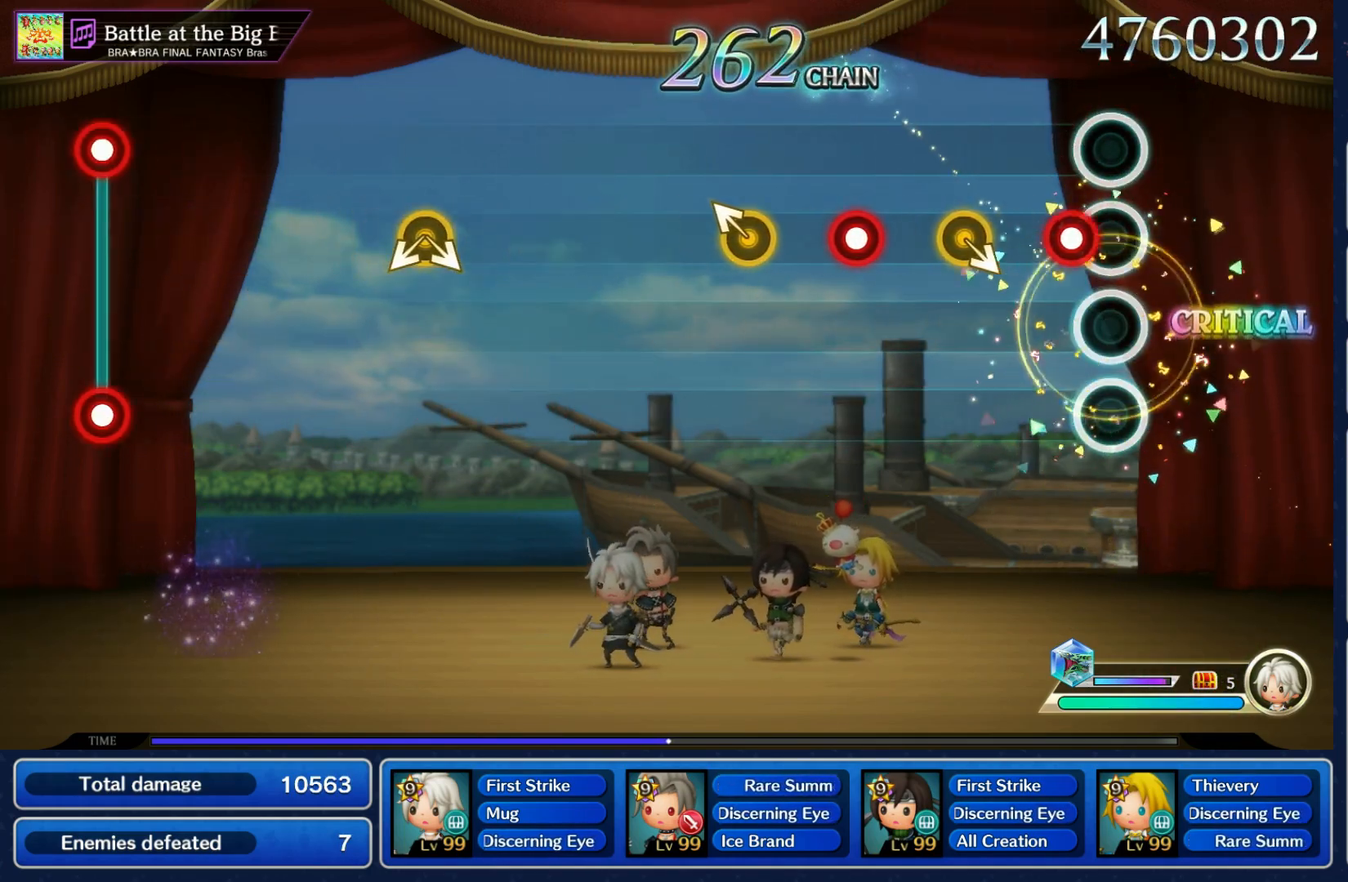
{"buttons": [], "left_stick": "up-left", "right_stick": "center", "events": [[67, "R1", "down"], [167, "R1", "up"], [217, "left_stick", "down-right"], [317, "R1", "down"], [333, "left_stick", "center"], [417, "R1", "up"], [433, "left_stick", "up-left"]]}
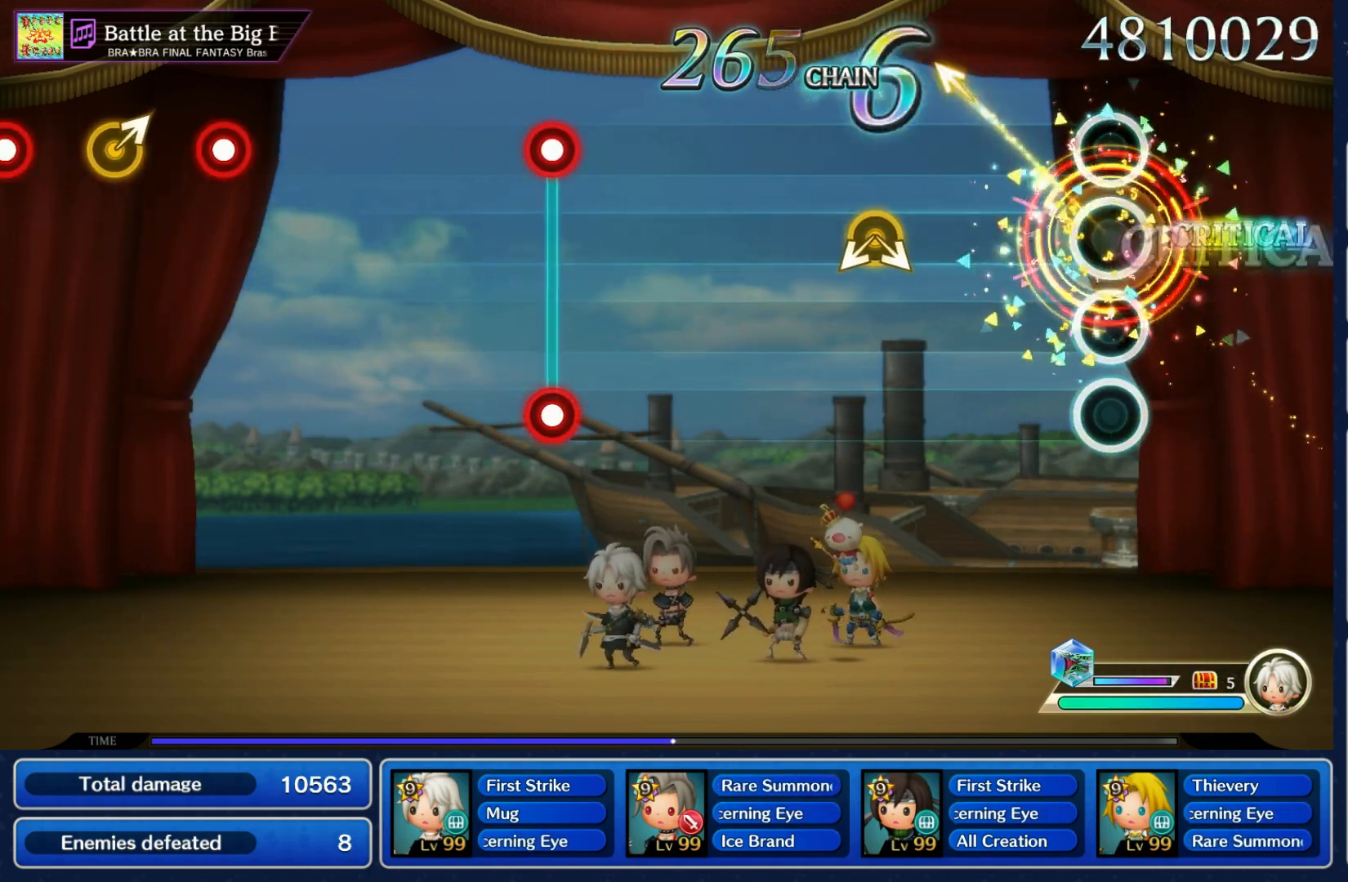
{"buttons": [], "left_stick": "center", "right_stick": "center", "events": [[50, "left_stick", "center"], [300, "left_stick", "down-left"], [300, "right_stick", "down-right"], [400, "right_stick", "center"], [417, "left_stick", "center"]]}
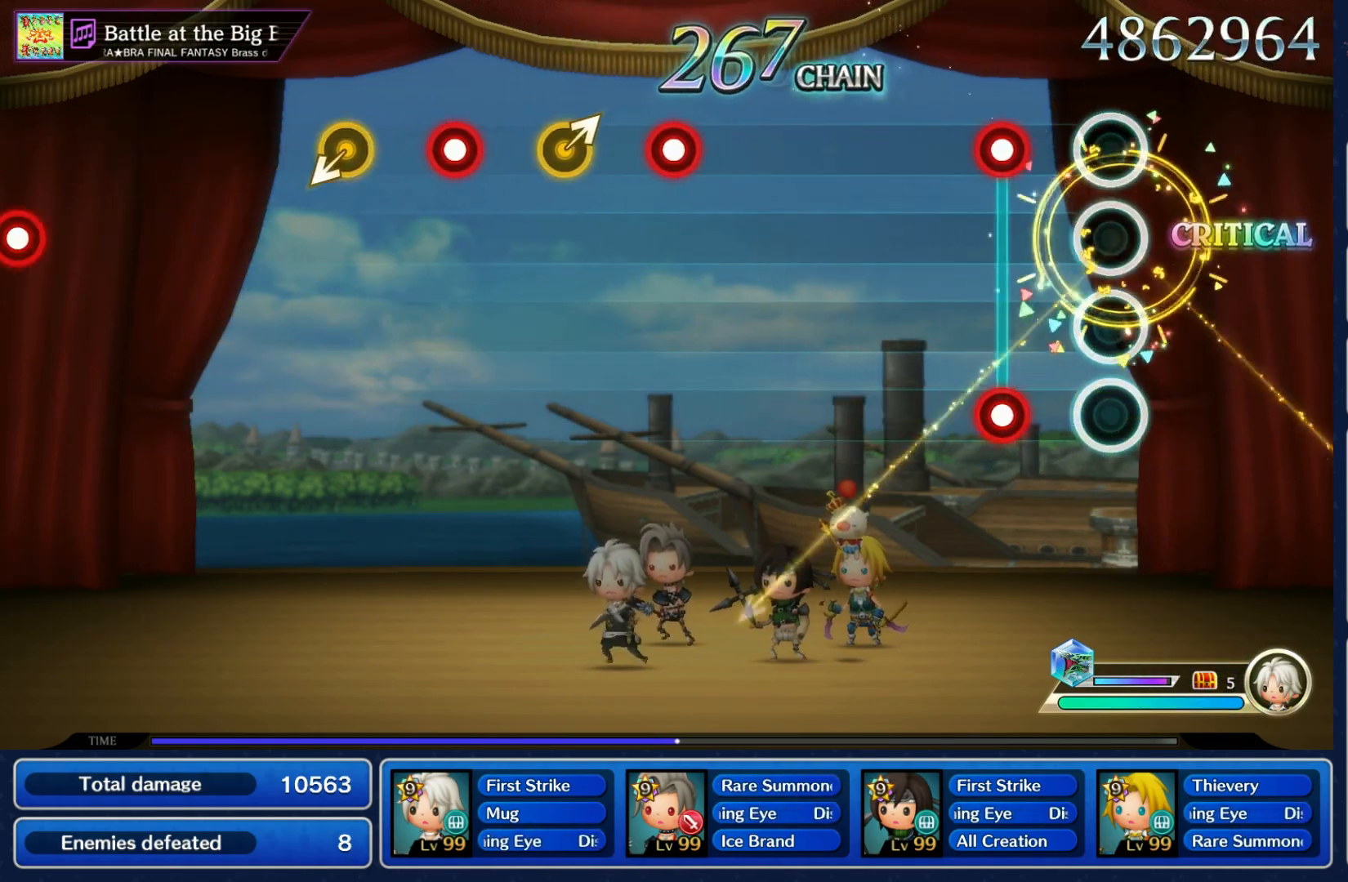
{"buttons": ["R1"], "left_stick": "center", "right_stick": "center", "events": [[133, "R1", "down"], [150, "L1", "down"], [233, "L1", "up"], [250, "R1", "up"], [483, "R1", "down"]]}
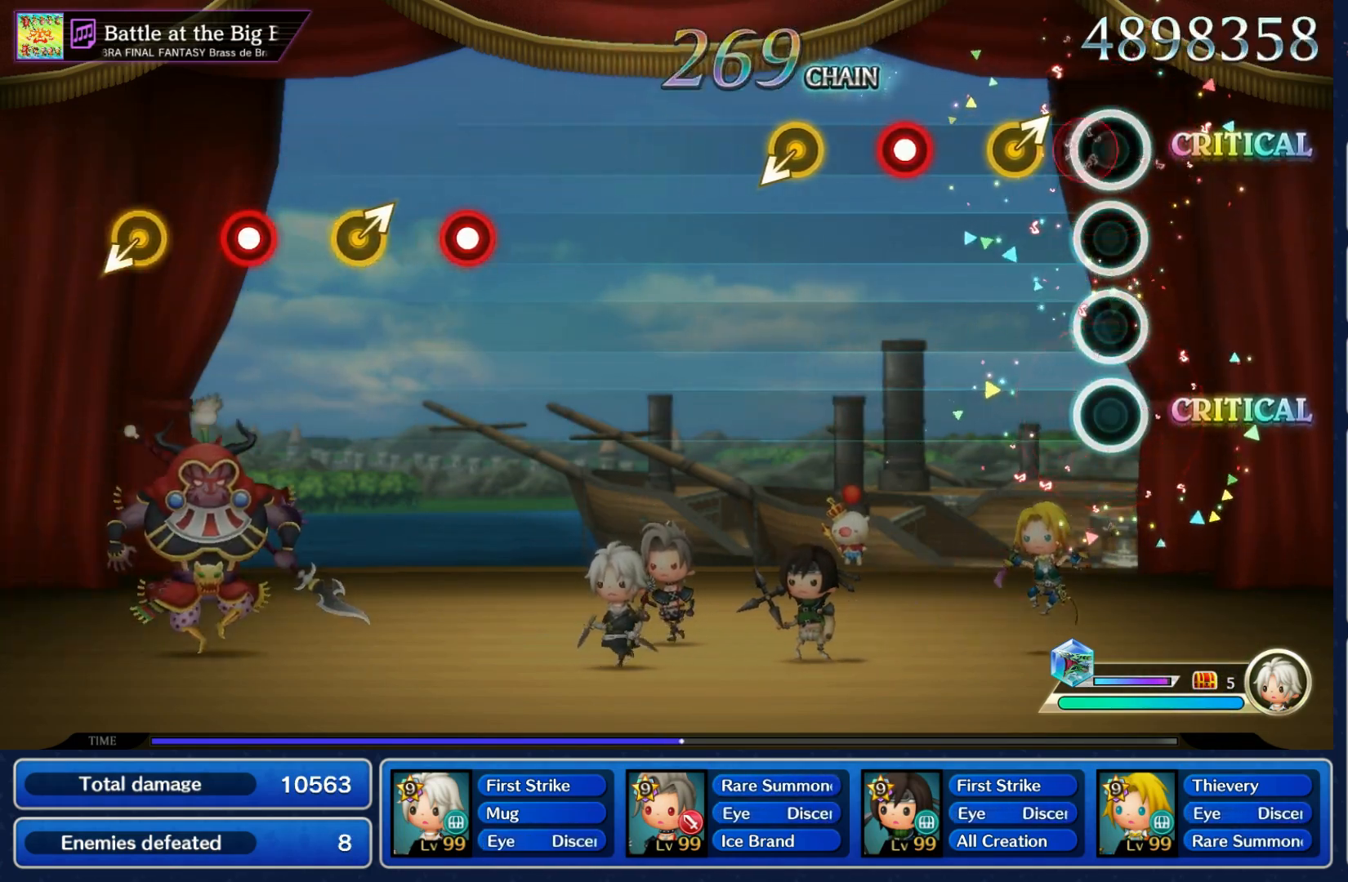
{"buttons": [], "left_stick": "center", "right_stick": "center"}
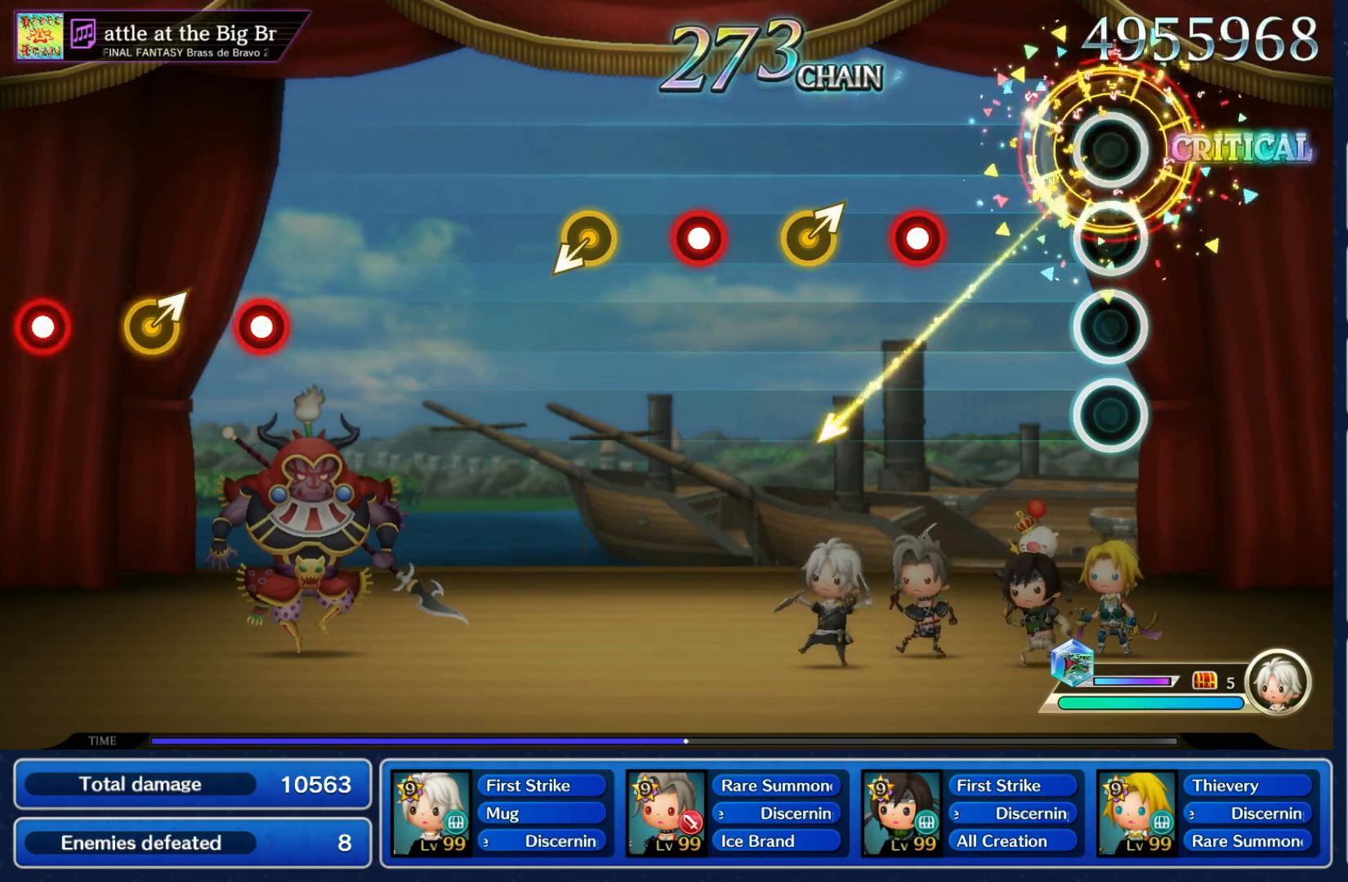
{"buttons": ["R1"], "left_stick": "center", "right_stick": "center", "events": [[250, "R1", "down"], [350, "R1", "up"], [367, "left_stick", "up-right"], [450, "left_stick", "center"], [483, "R1", "down"]]}
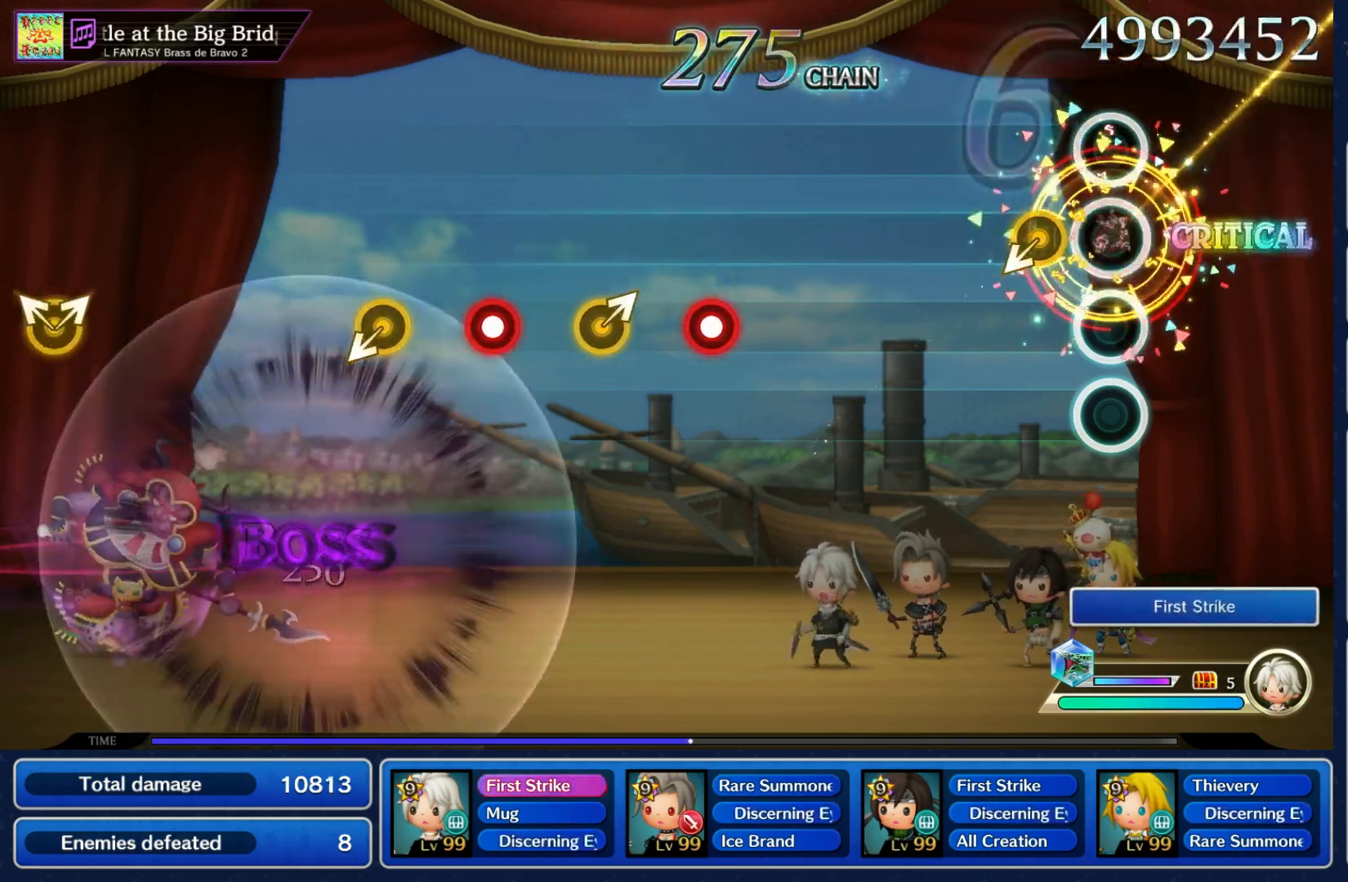
{"buttons": ["R1"], "left_stick": "center", "right_stick": "center", "events": [[100, "R1", "up"], [483, "R1", "down"]]}
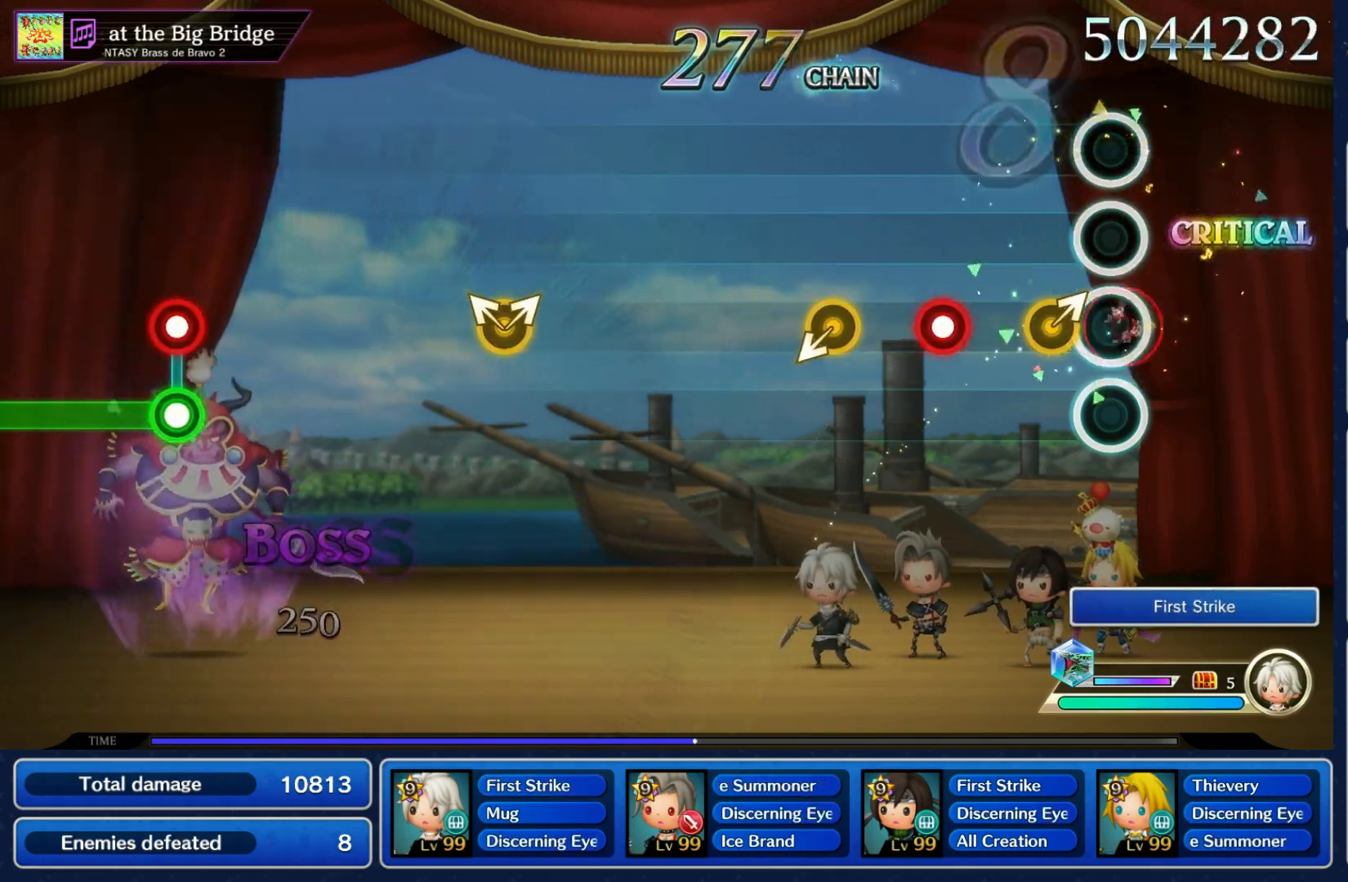
{"buttons": [], "left_stick": "center", "right_stick": "center", "events": [[83, "R1", "up"], [100, "left_stick", "up-right"], [217, "left_stick", "center"], [233, "R1", "down"], [333, "R1", "up"]]}
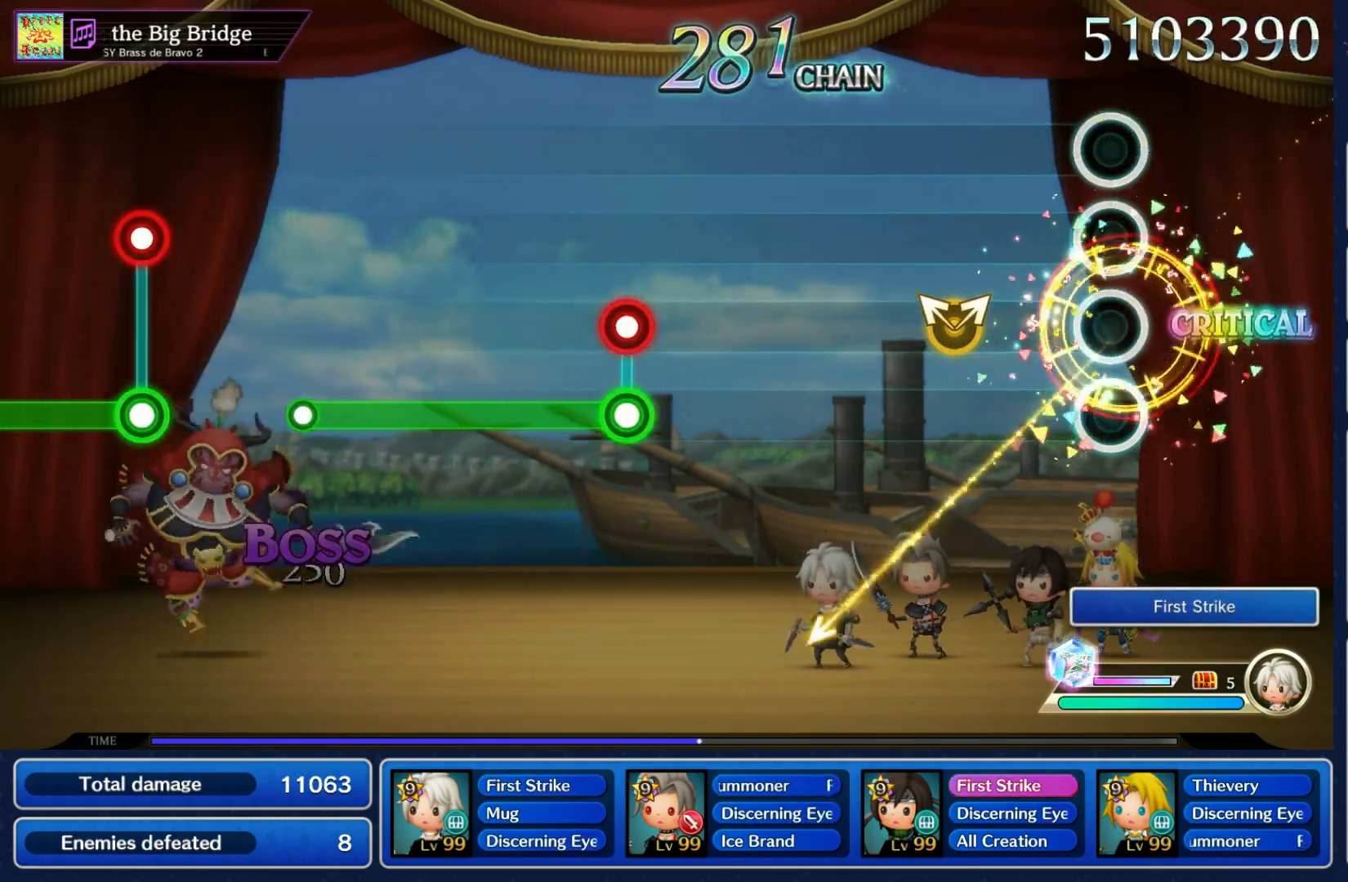
{"buttons": [], "left_stick": "center", "right_stick": "center", "events": [[200, "left_stick", "up-left"], [200, "right_stick", "up-right"], [300, "left_stick", "center"], [317, "right_stick", "center"]]}
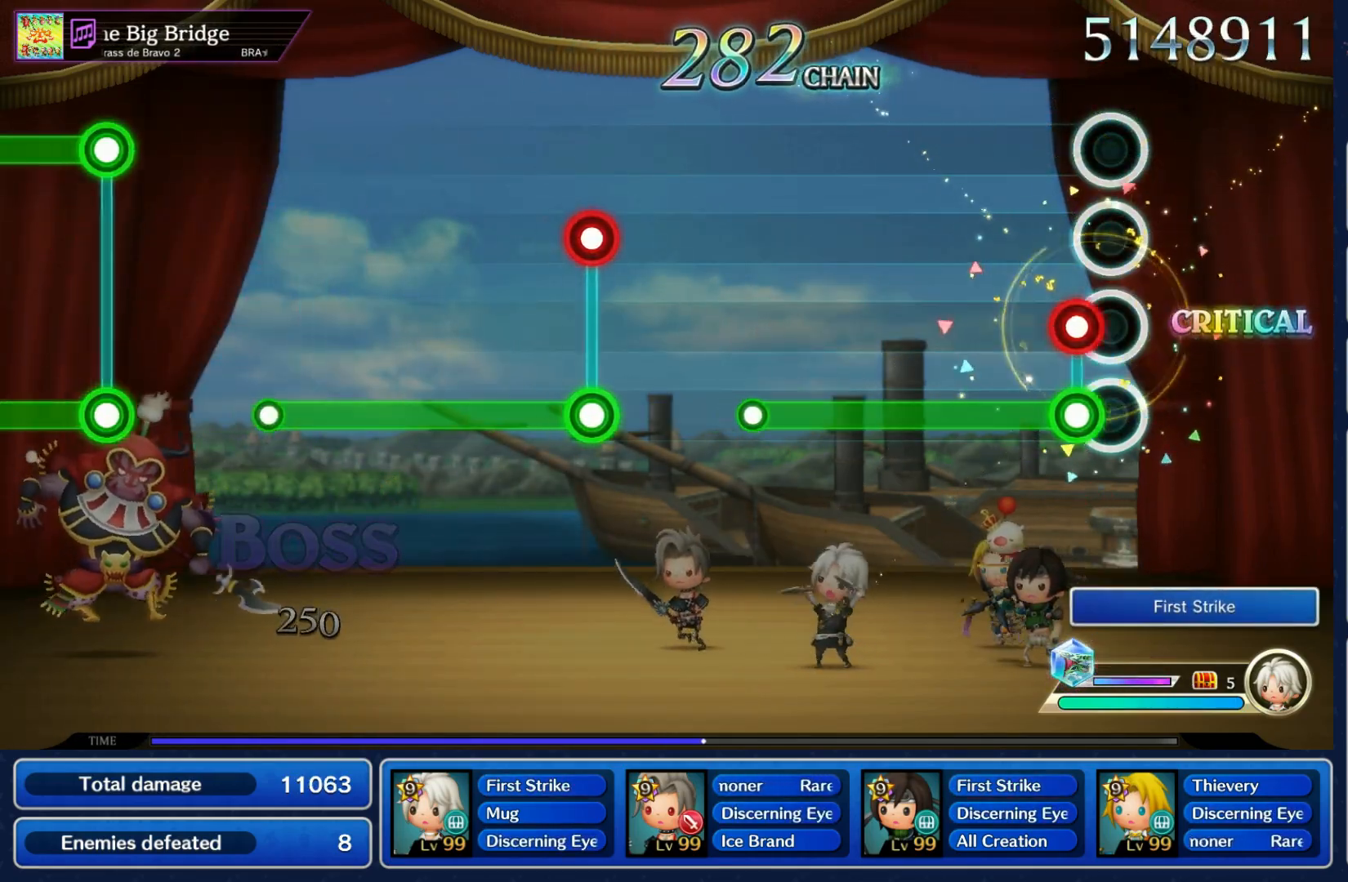
{"buttons": [], "left_stick": "center", "right_stick": "center", "events": [[67, "L1", "down"], [67, "R1", "down"], [417, "R1", "up"], [433, "L1", "up"]]}
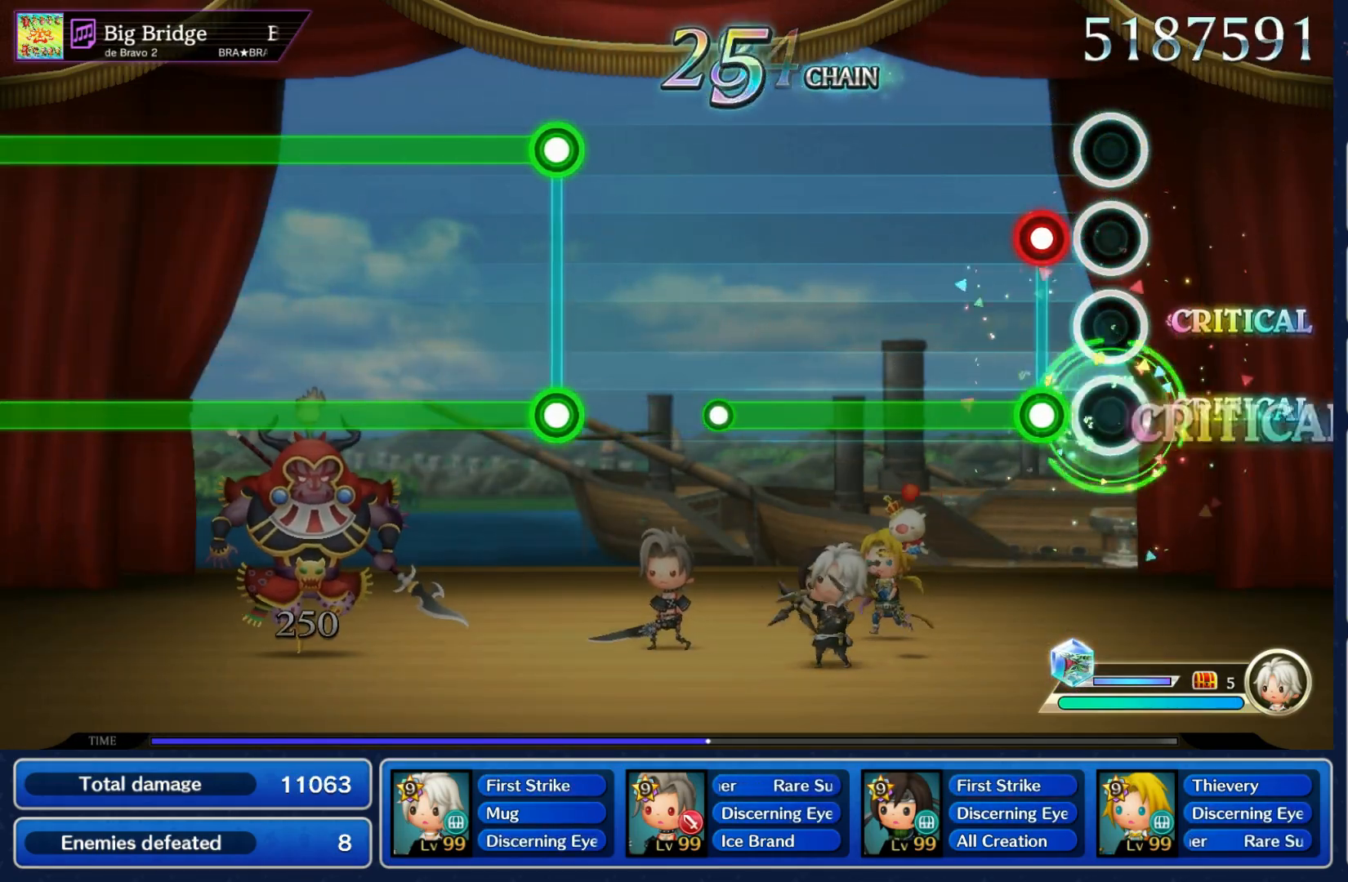
{"buttons": [], "left_stick": "center", "right_stick": "center", "events": [[117, "L1", "down"], [117, "R1", "down"], [467, "L1", "up"], [467, "R1", "up"]]}
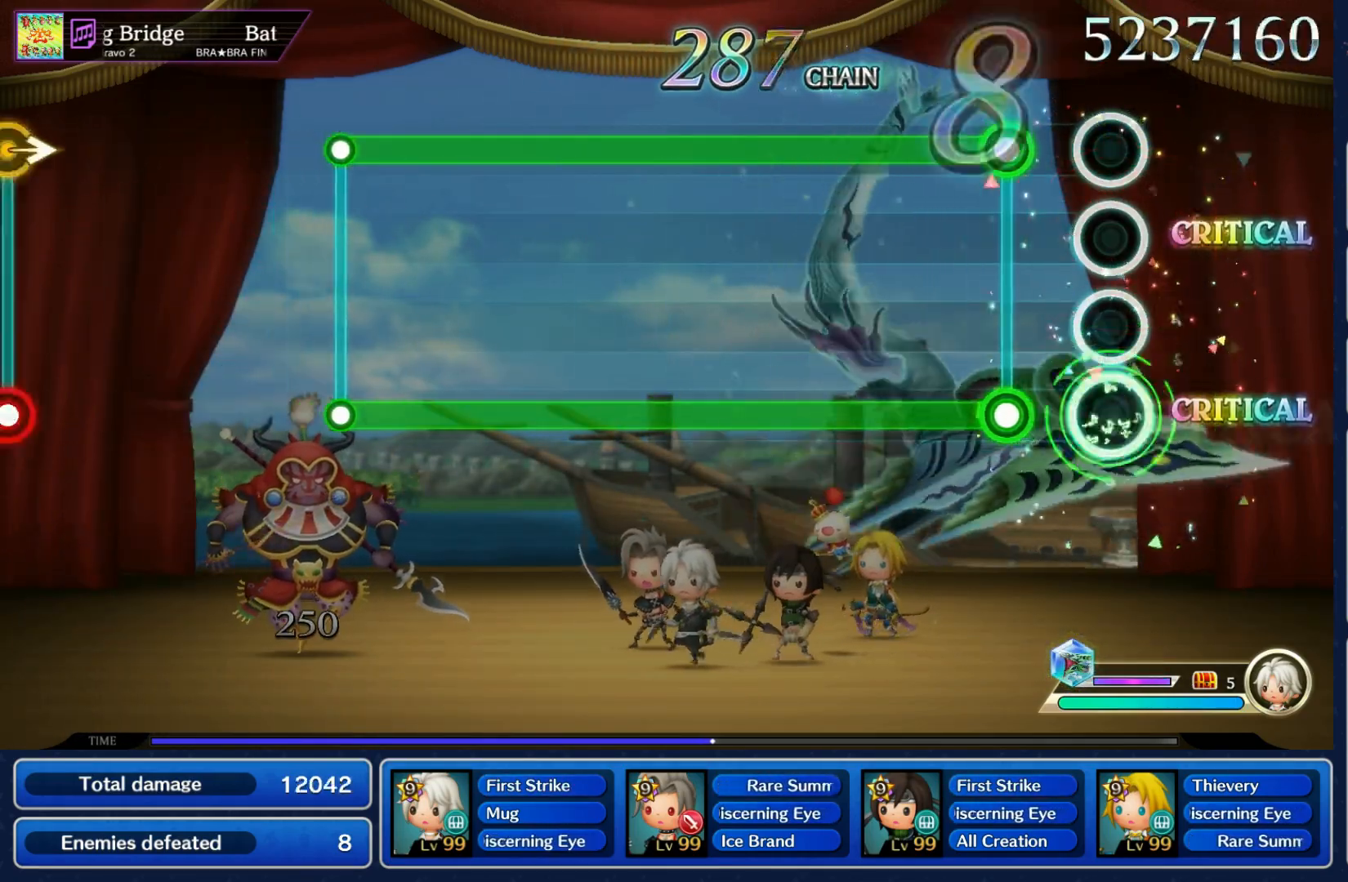
{"buttons": ["L1", "R1"], "left_stick": "center", "right_stick": "center", "events": [[133, "R1", "down"], [150, "L1", "down"]]}
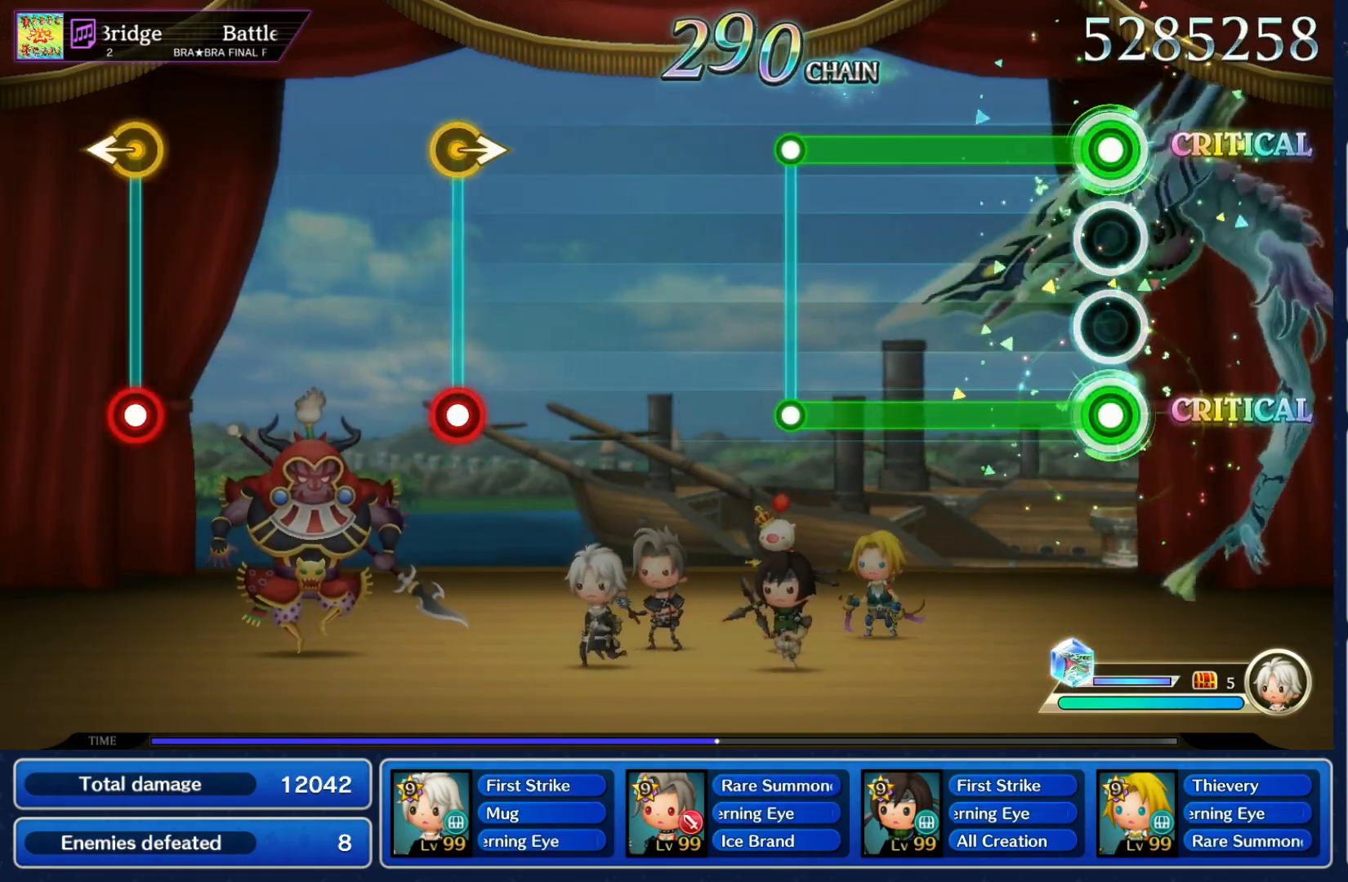
{"buttons": [], "left_stick": "center", "right_stick": "center", "events": [[400, "L1", "up"], [400, "R1", "up"]]}
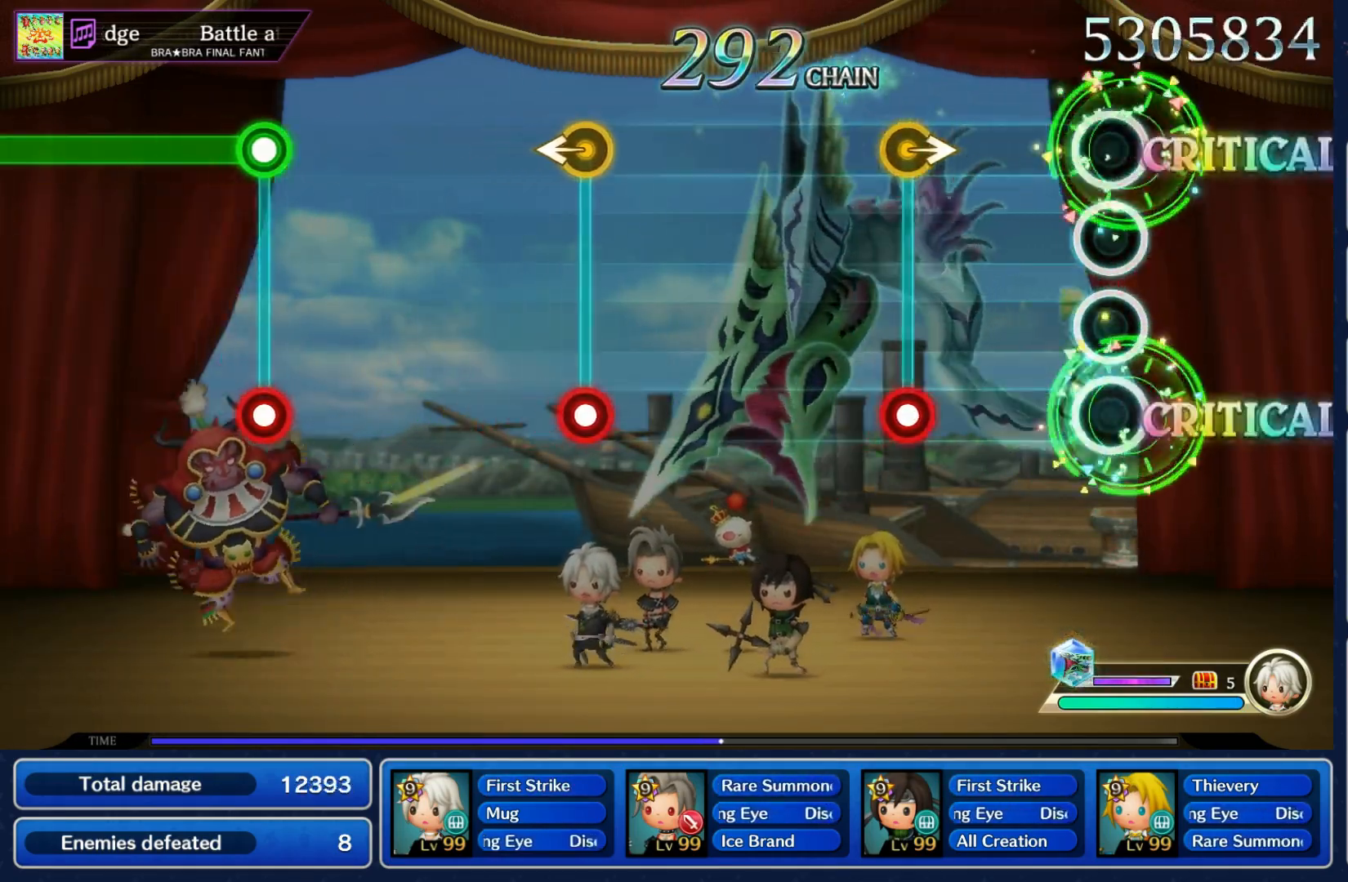
{"buttons": [], "left_stick": "center", "right_stick": "center", "events": [[233, "R1", "down"], [233, "left_stick", "right"], [350, "R1", "up"], [367, "left_stick", "center"]]}
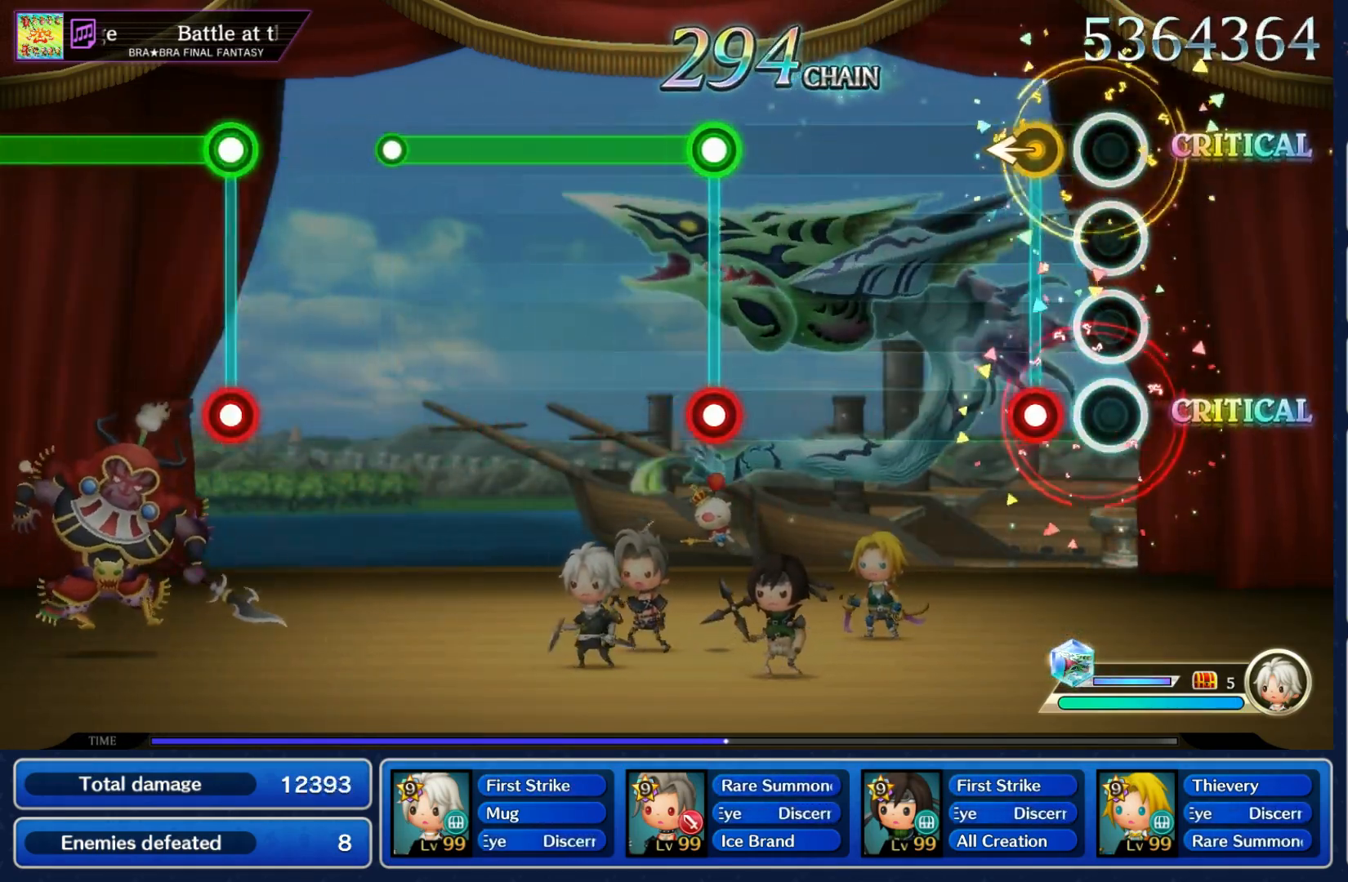
{"buttons": ["L1", "R1"], "left_stick": "center", "right_stick": "center", "events": [[117, "R1", "down"], [200, "R1", "up"], [467, "L1", "down"], [467, "R1", "down"]]}